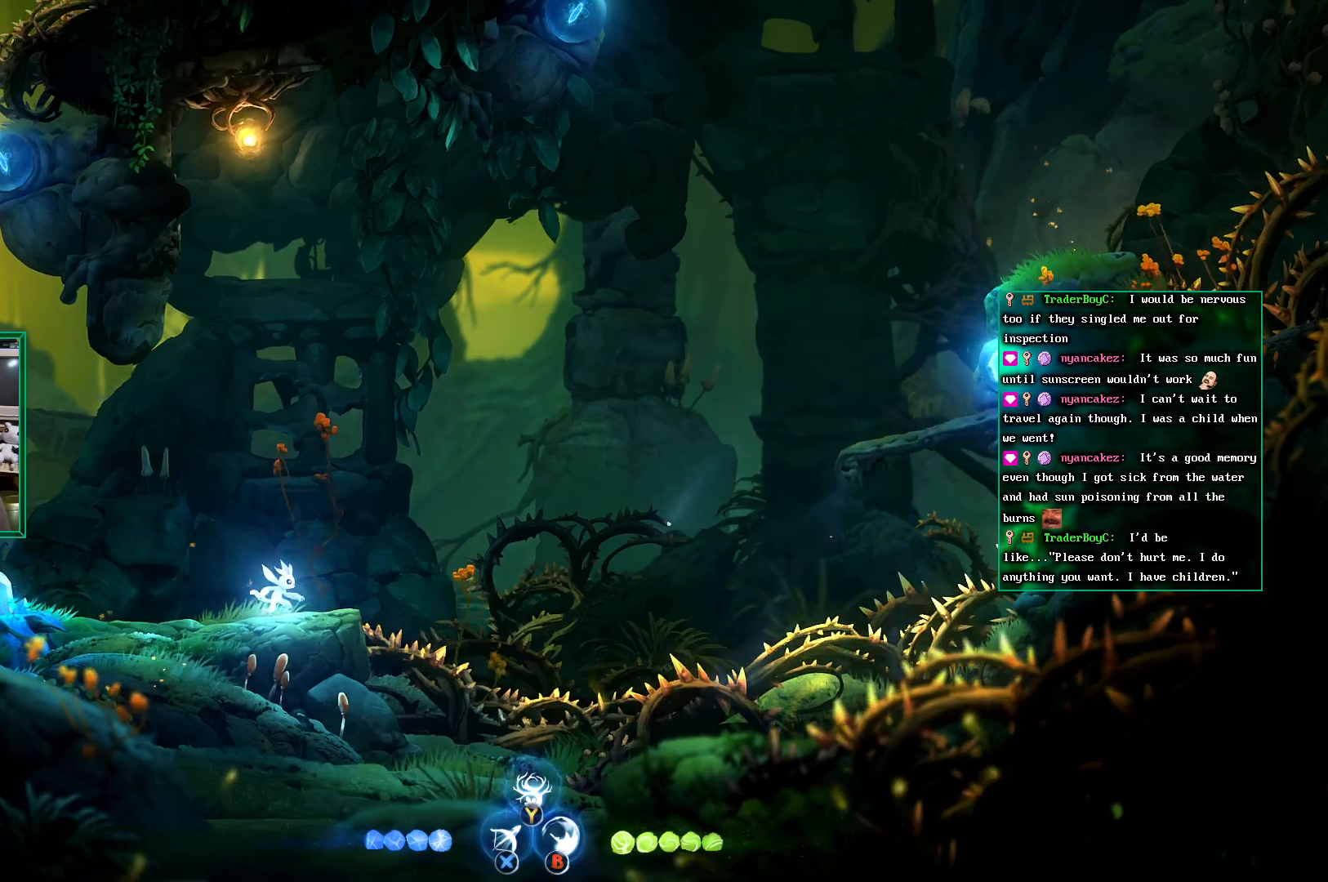
Gameplay with a controller (Xbox layout); each line is a JSON object with the inputs held at the frame after it. "events" lists button and stick changes between this image and that frame as [ms after this image, input, new state], when the widget could be followed in between. Not read: HOME L3 R3 SELECT right_stick.
{"buttons": [], "left_stick": "center", "events": []}
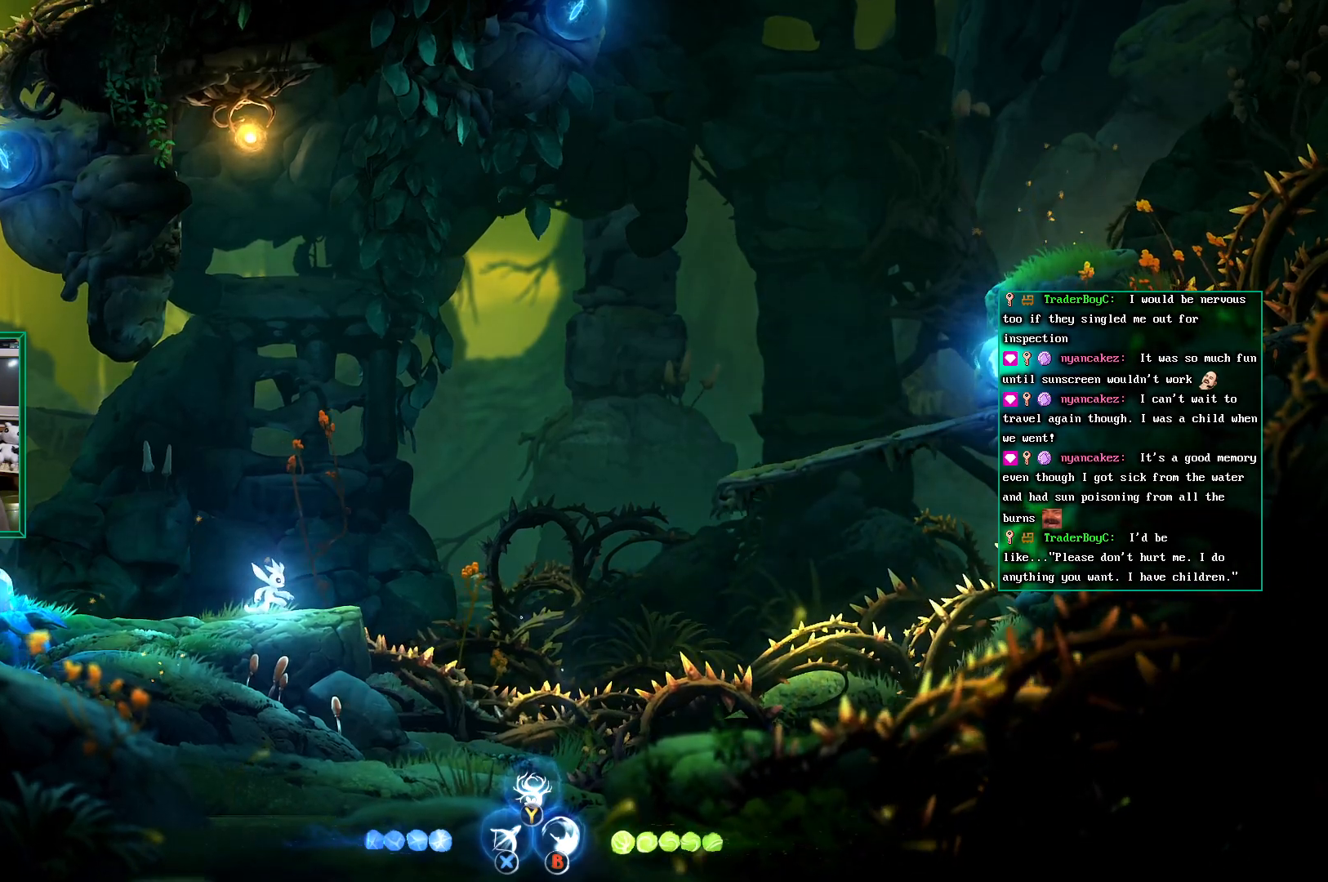
{"buttons": [], "left_stick": "center", "events": []}
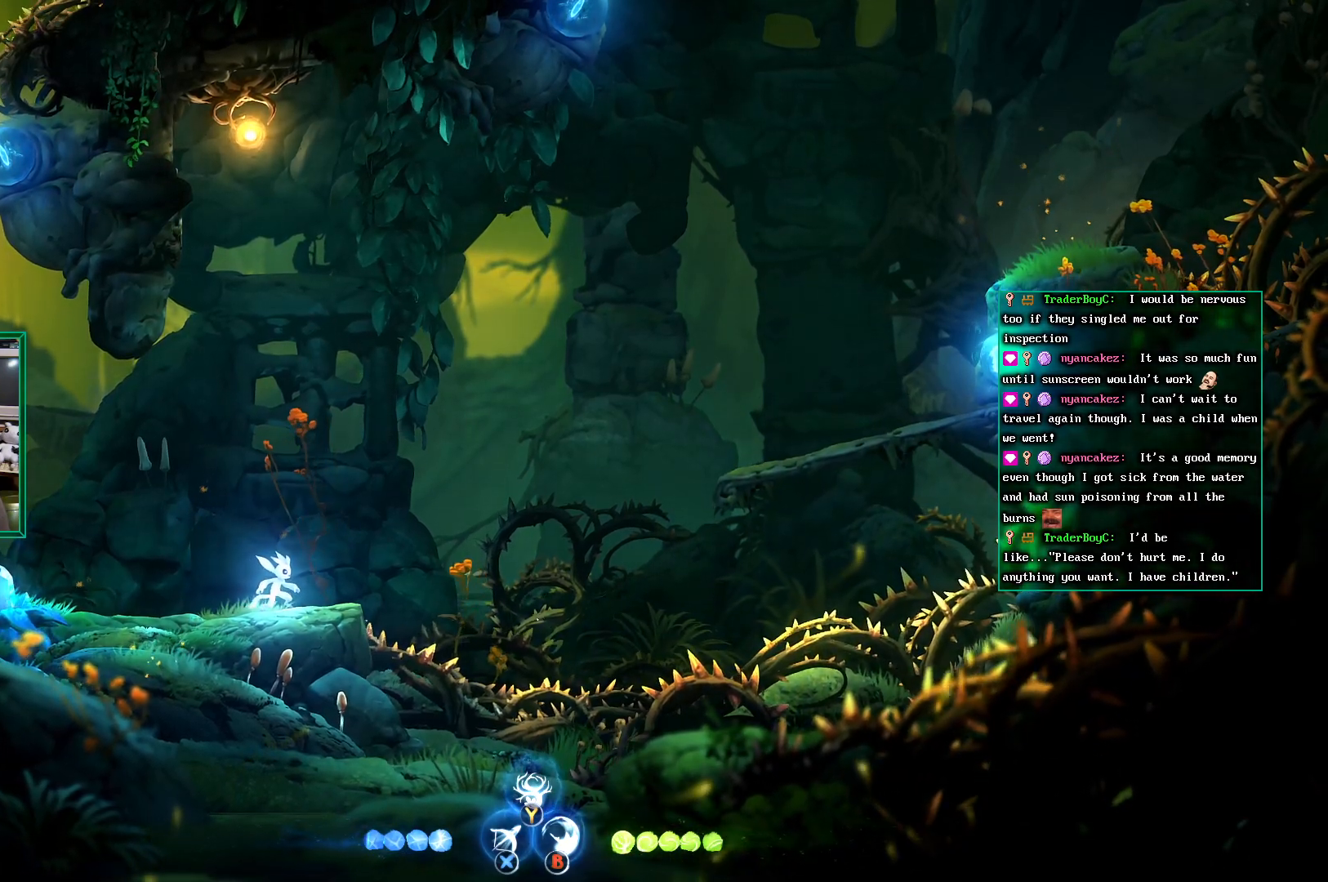
{"buttons": ["A"], "left_stick": "right", "events": [[300, "left_stick", "right"], [483, "A", "down"]]}
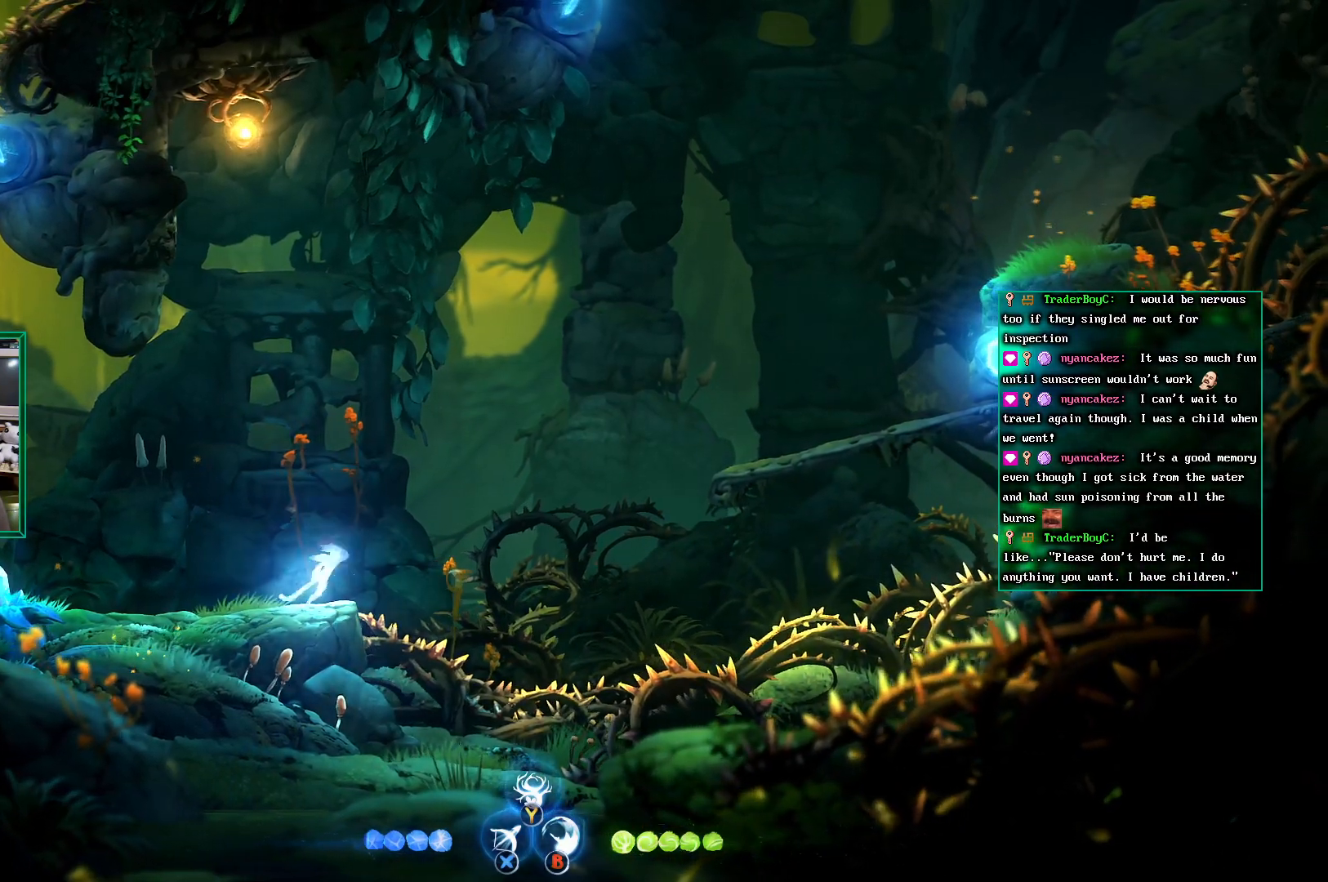
{"buttons": ["A"], "left_stick": "right", "events": [[333, "A", "up"], [417, "A", "down"]]}
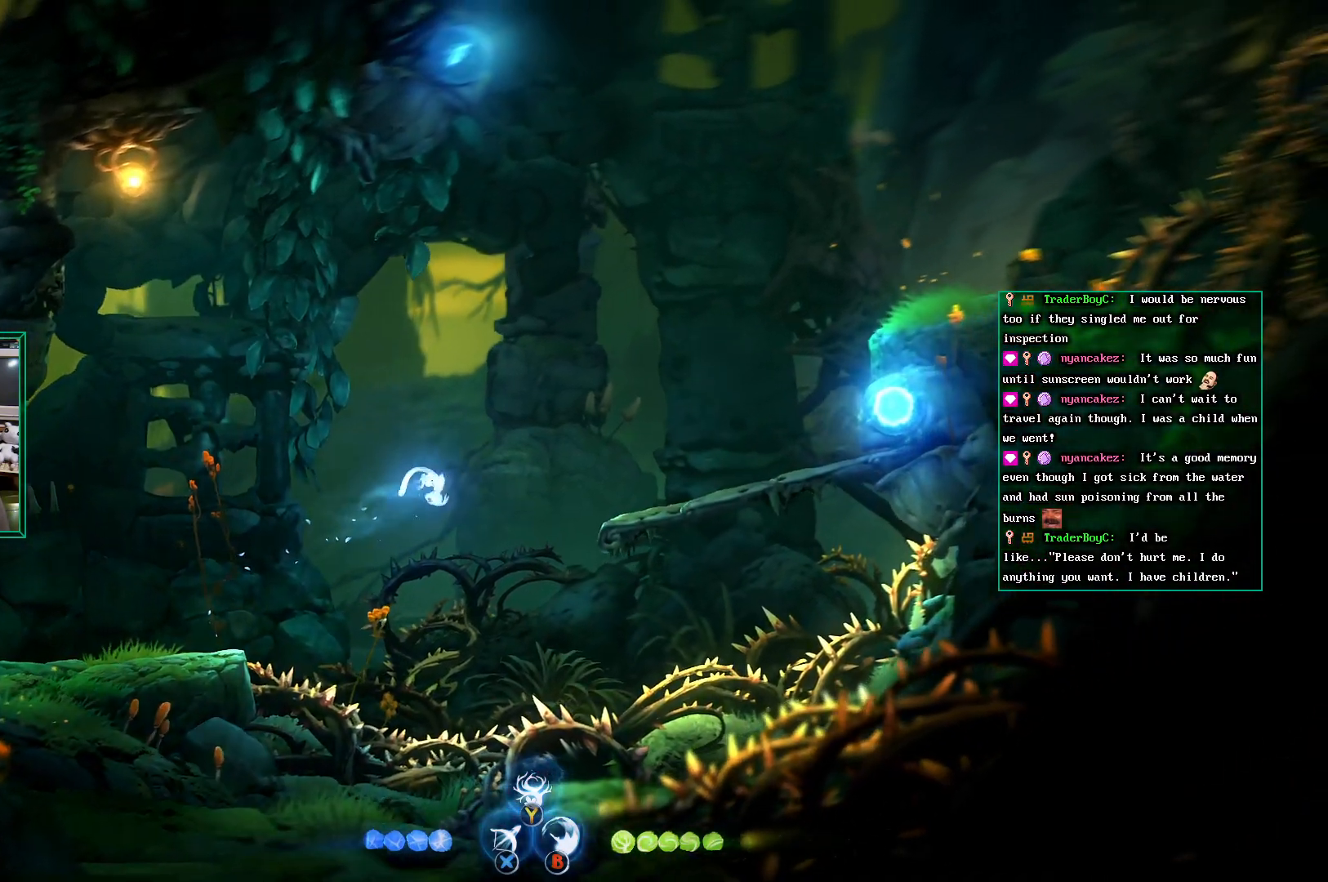
{"buttons": [], "left_stick": "right", "events": [[467, "A", "up"]]}
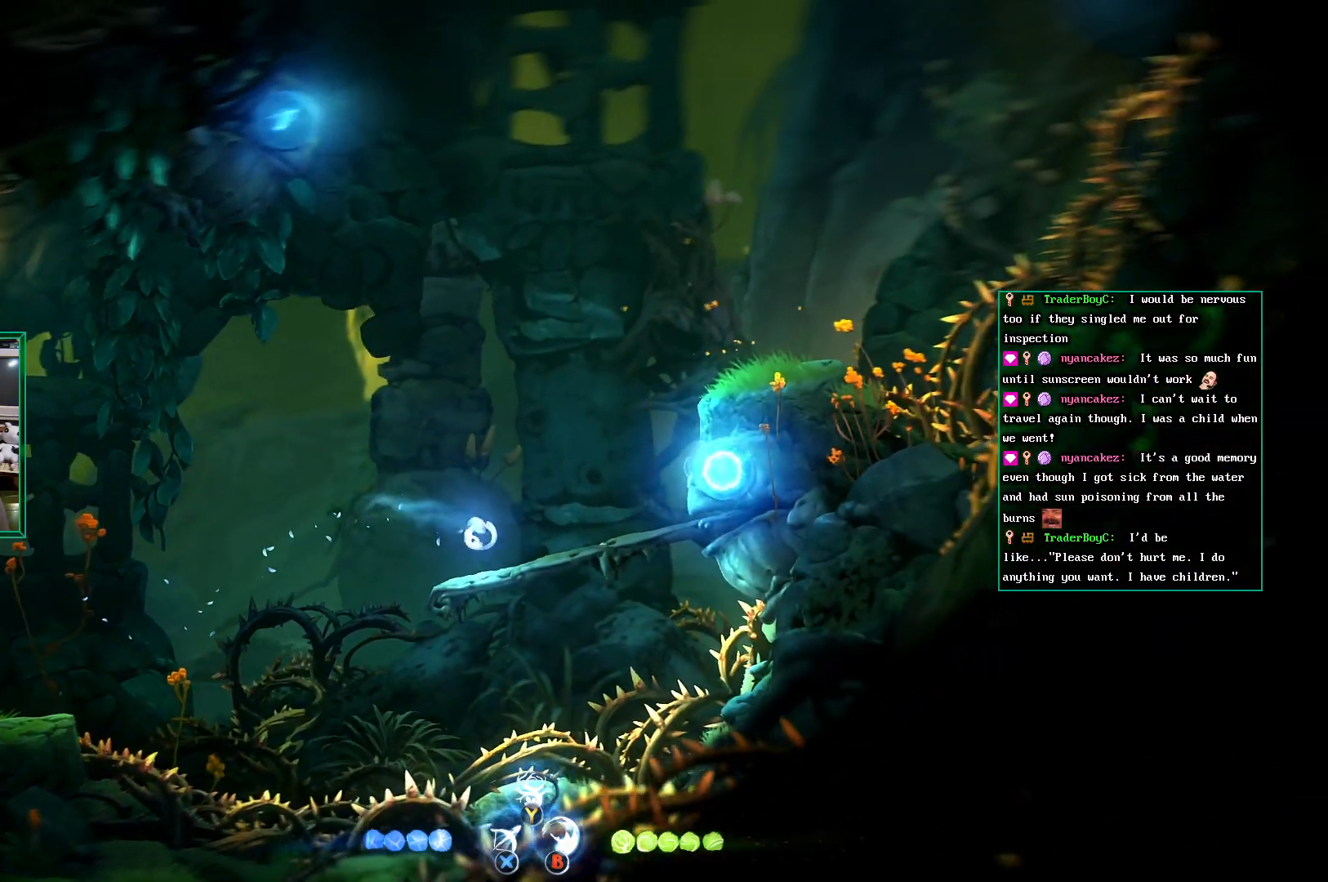
{"buttons": [], "left_stick": "left", "events": [[417, "left_stick", "left"]]}
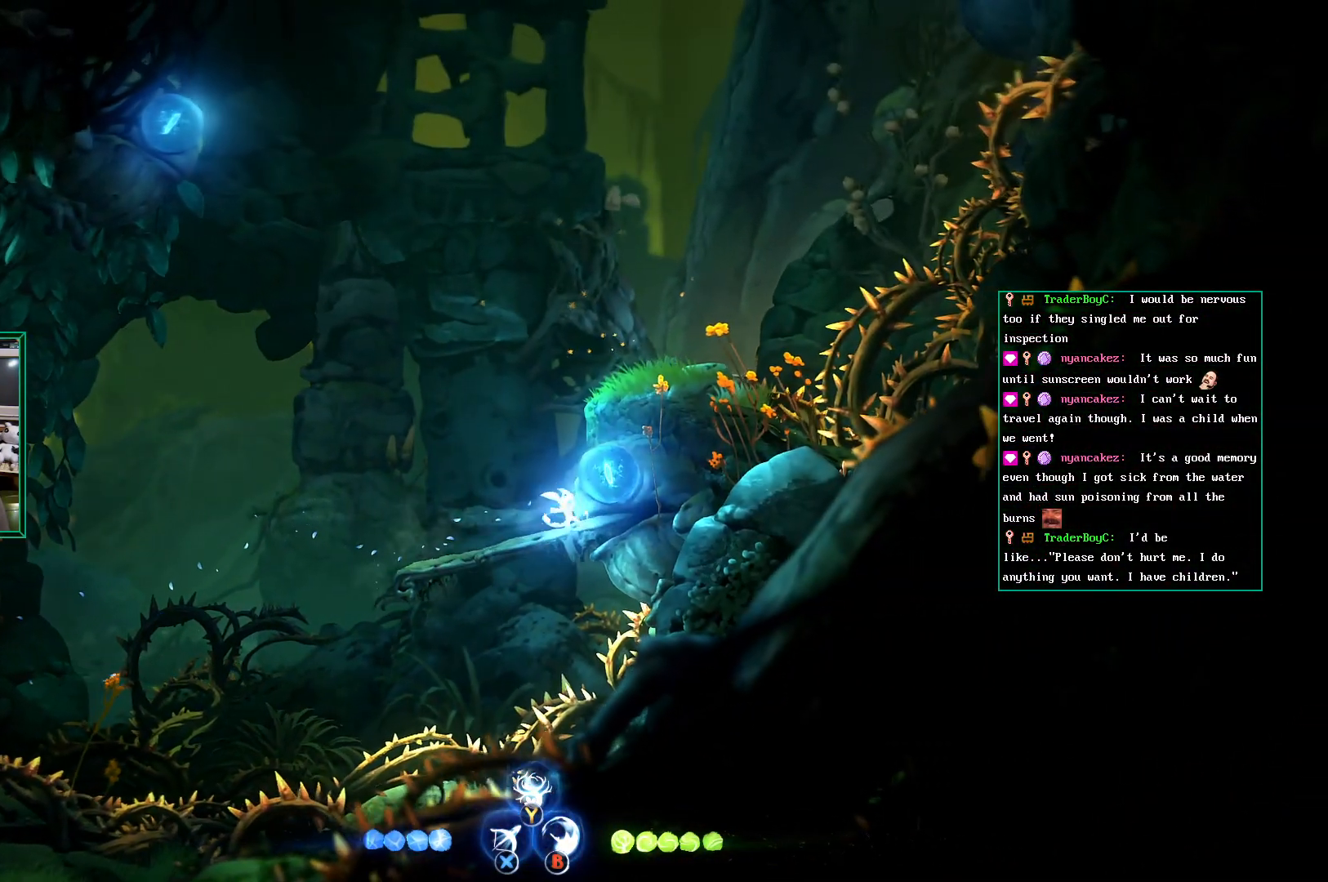
{"buttons": ["A"], "left_stick": "right", "events": [[233, "A", "down"], [233, "left_stick", "right"]]}
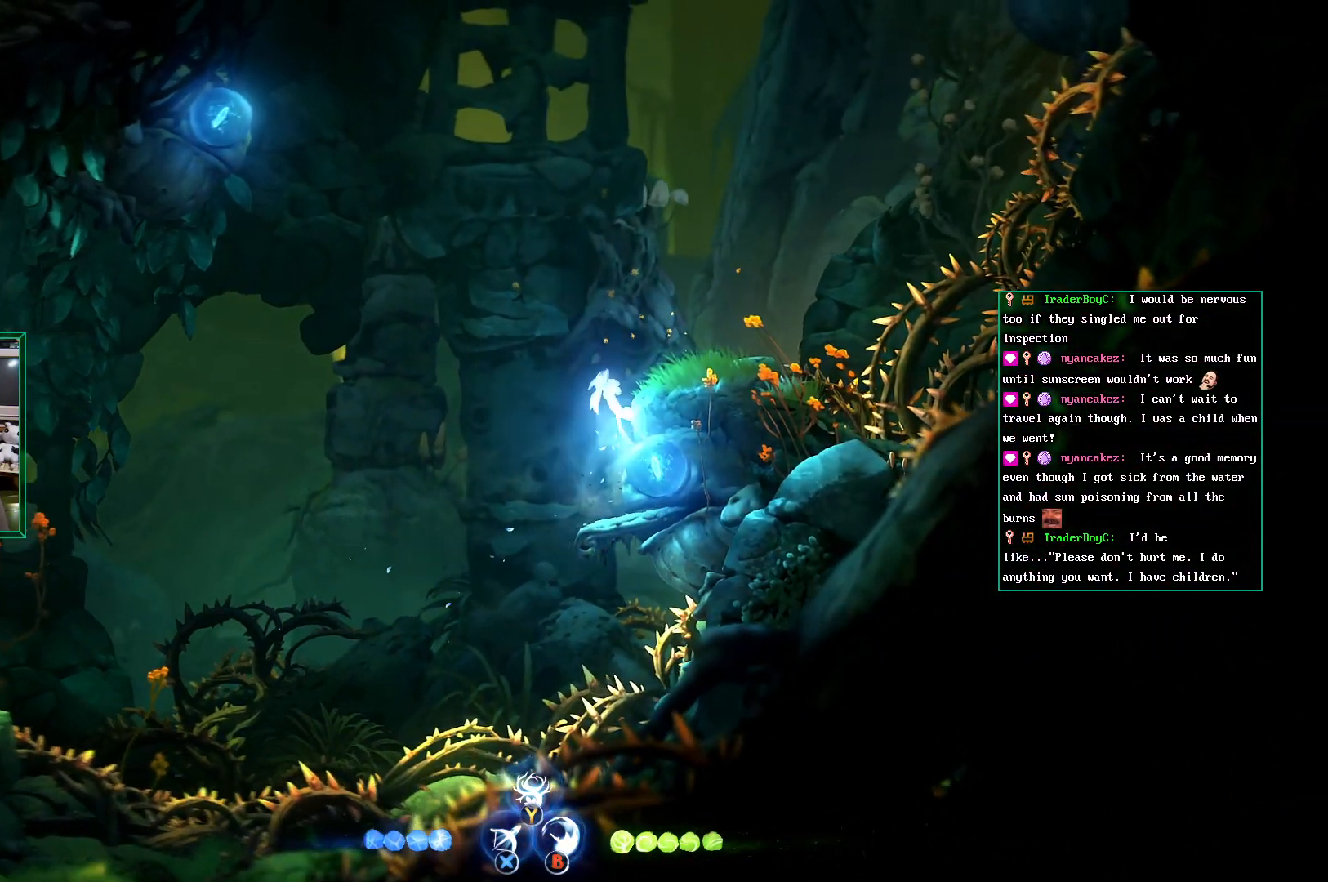
{"buttons": [], "left_stick": "left", "events": [[150, "A", "up"], [250, "A", "down"], [383, "left_stick", "center"], [433, "left_stick", "left"], [467, "A", "up"]]}
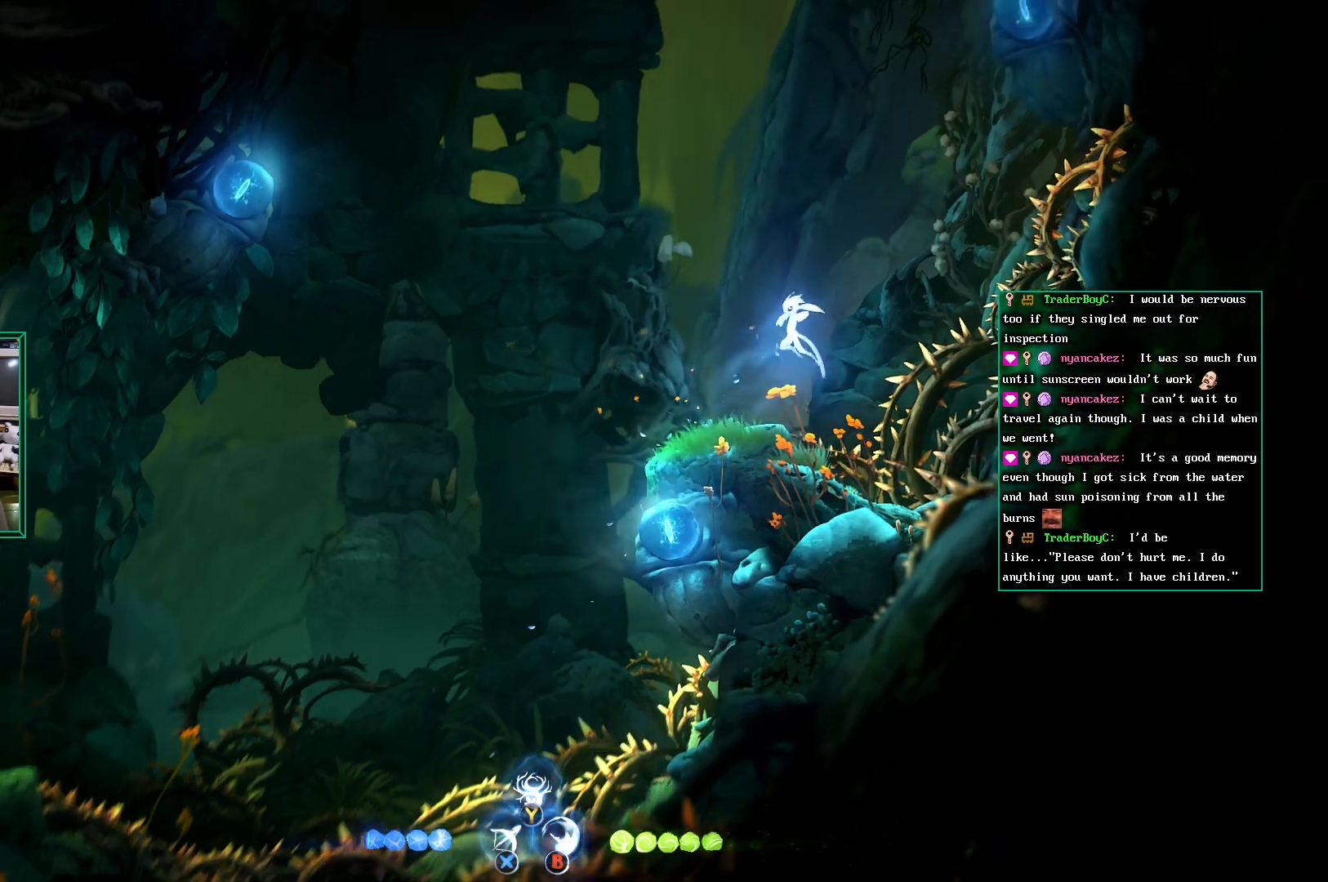
{"buttons": [], "left_stick": "left", "events": [[333, "left_stick", "center"], [500, "left_stick", "left"]]}
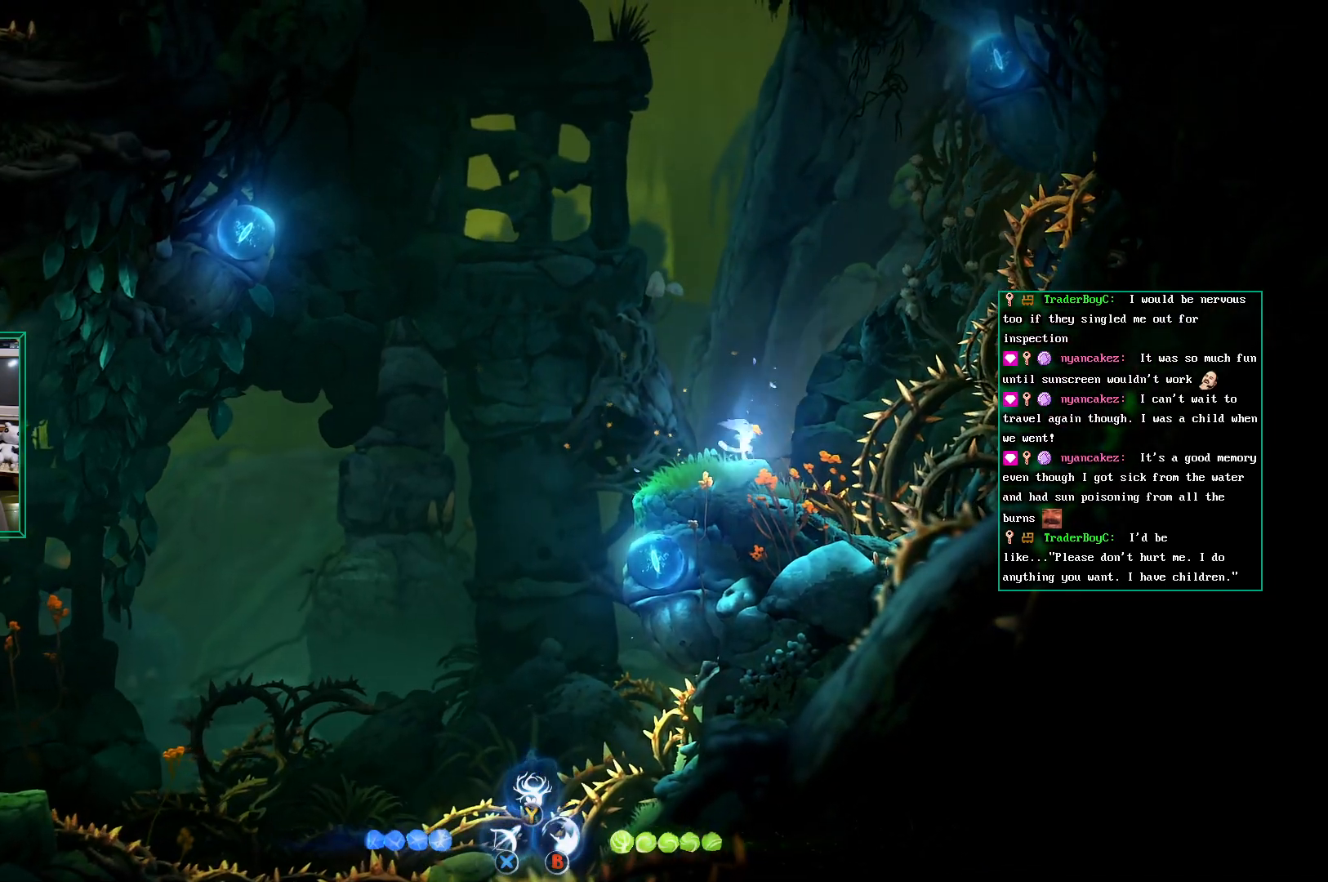
{"buttons": ["X"], "left_stick": "center", "events": [[200, "left_stick", "center"], [317, "X", "down"]]}
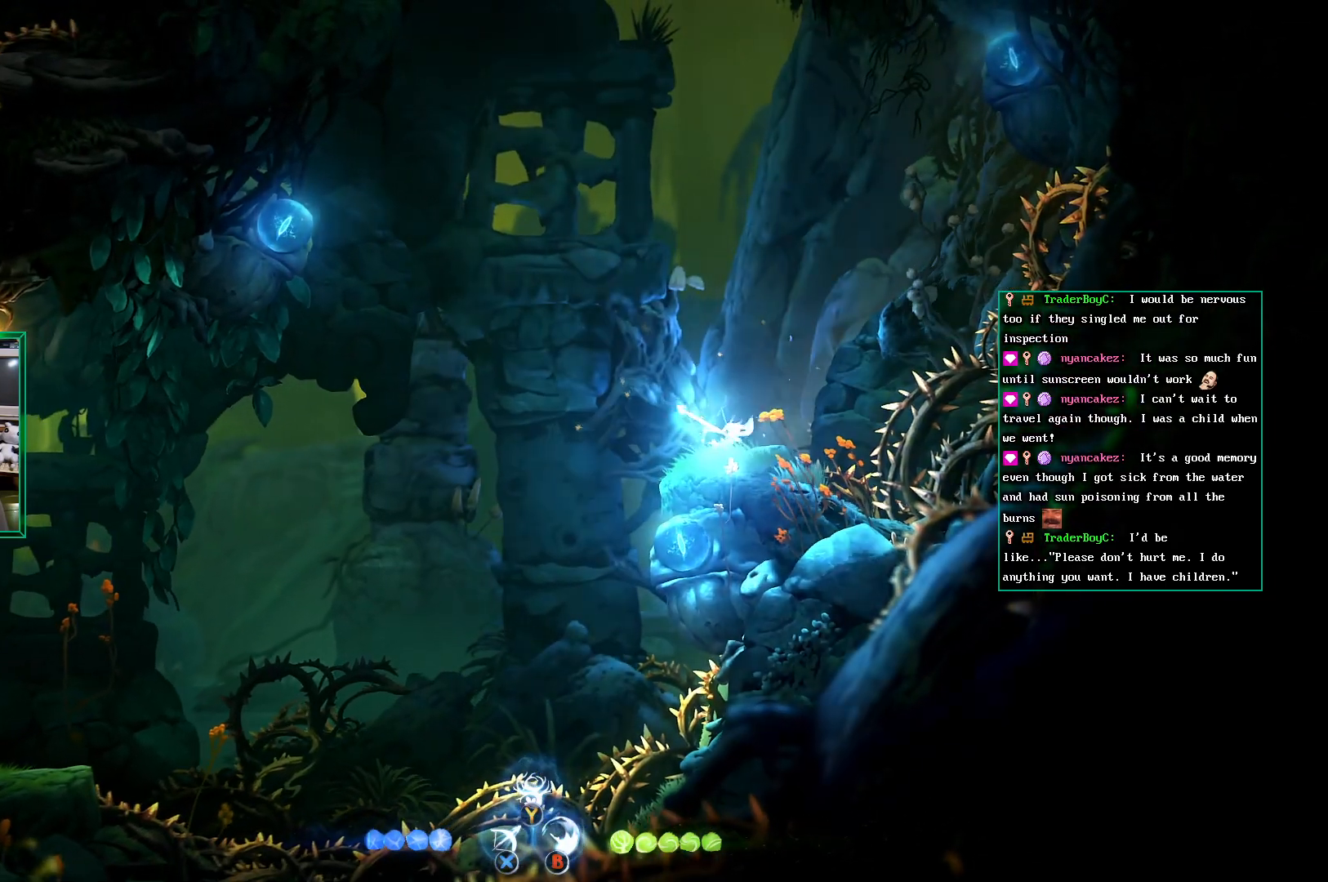
{"buttons": ["X"], "left_stick": "center", "events": []}
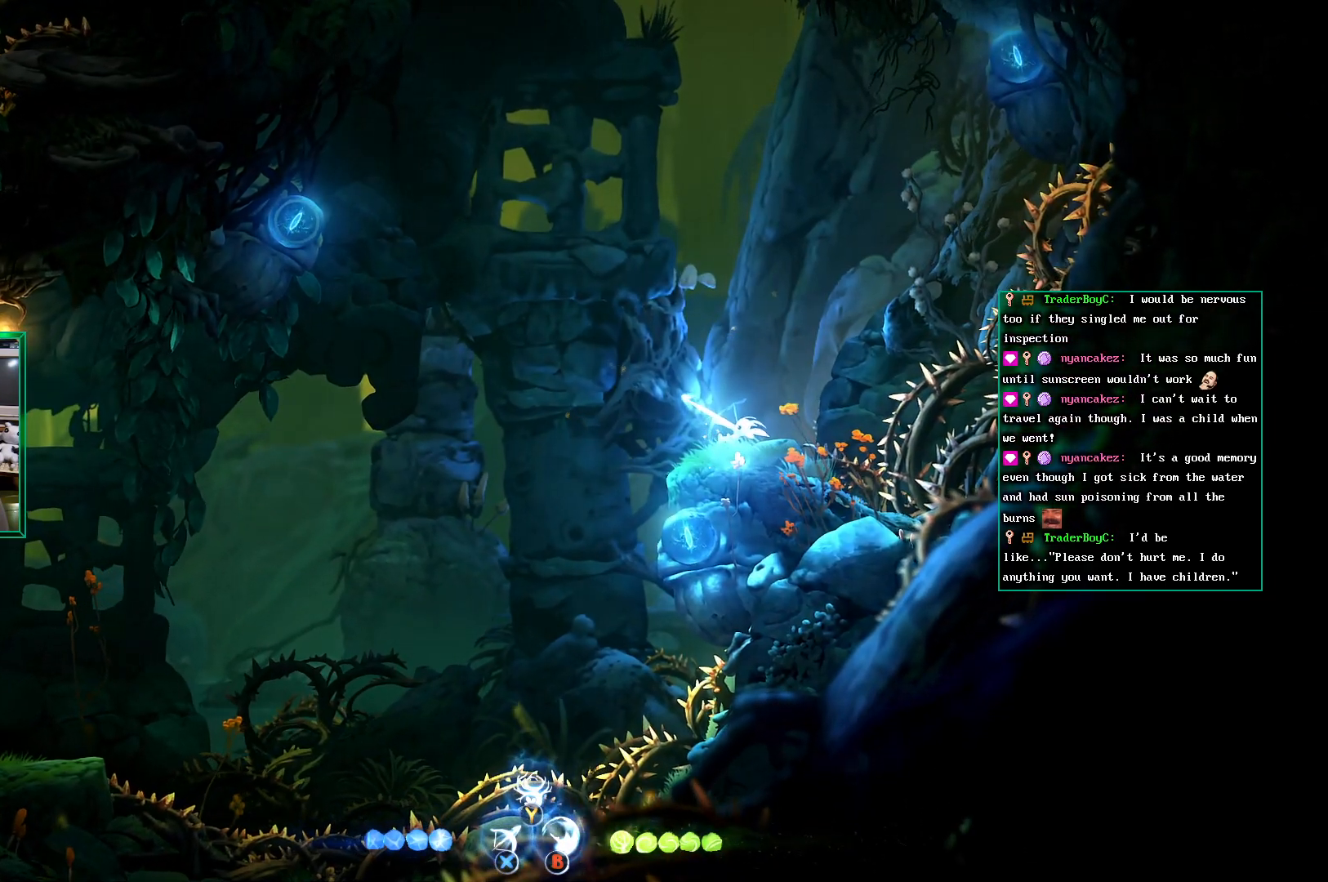
{"buttons": [], "left_stick": "center", "events": [[267, "X", "up"]]}
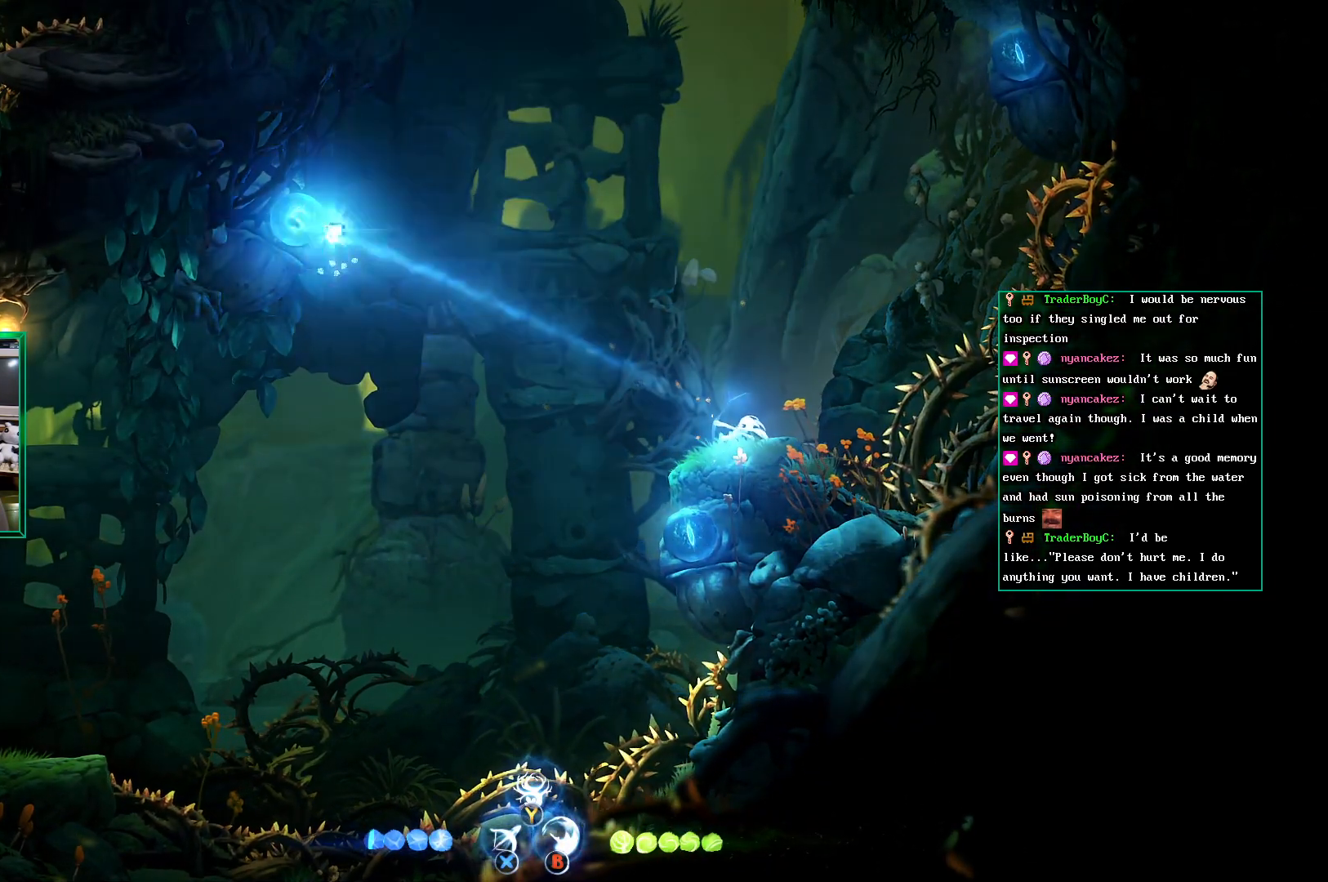
{"buttons": [], "left_stick": "center", "events": []}
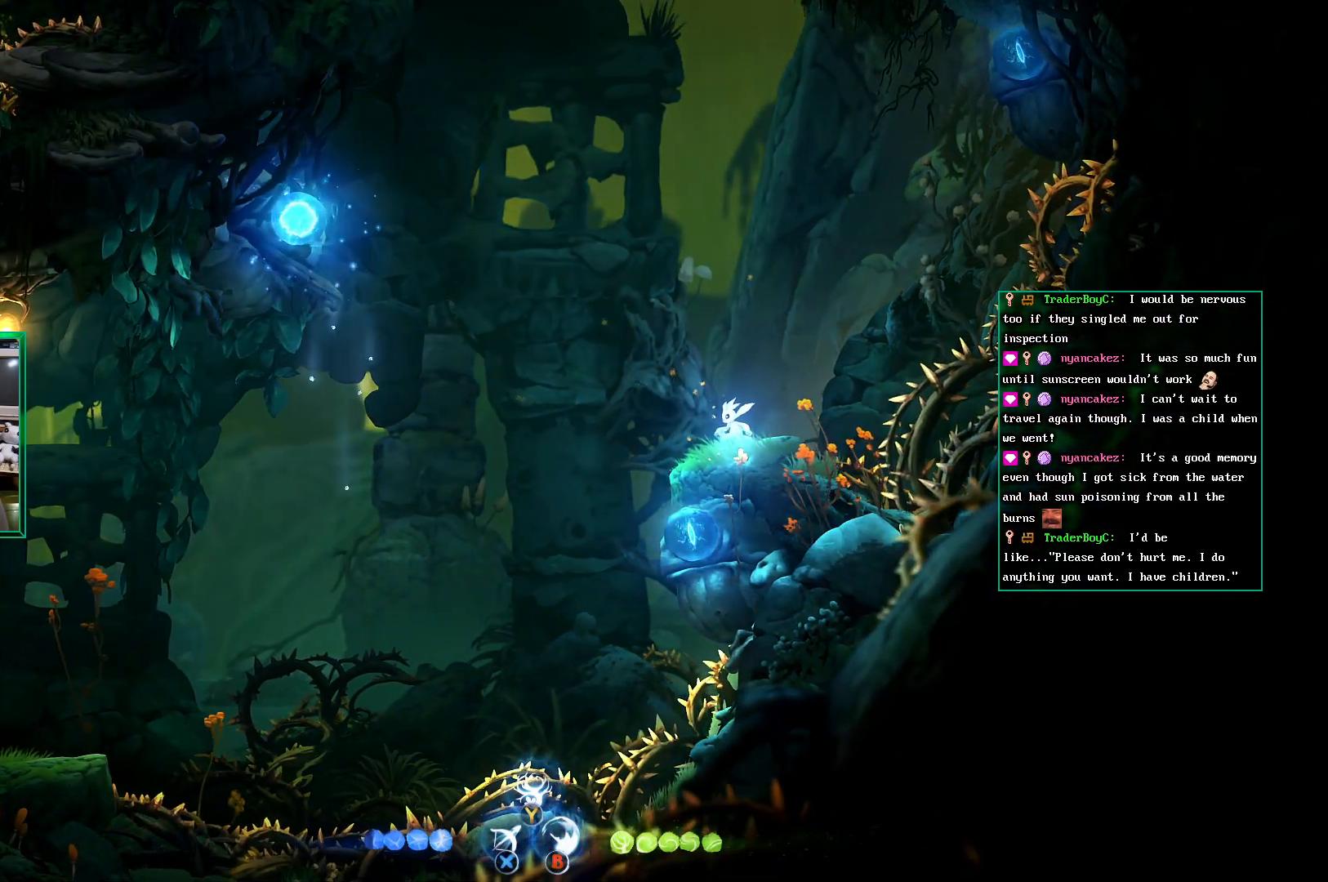
{"buttons": [], "left_stick": "center", "events": []}
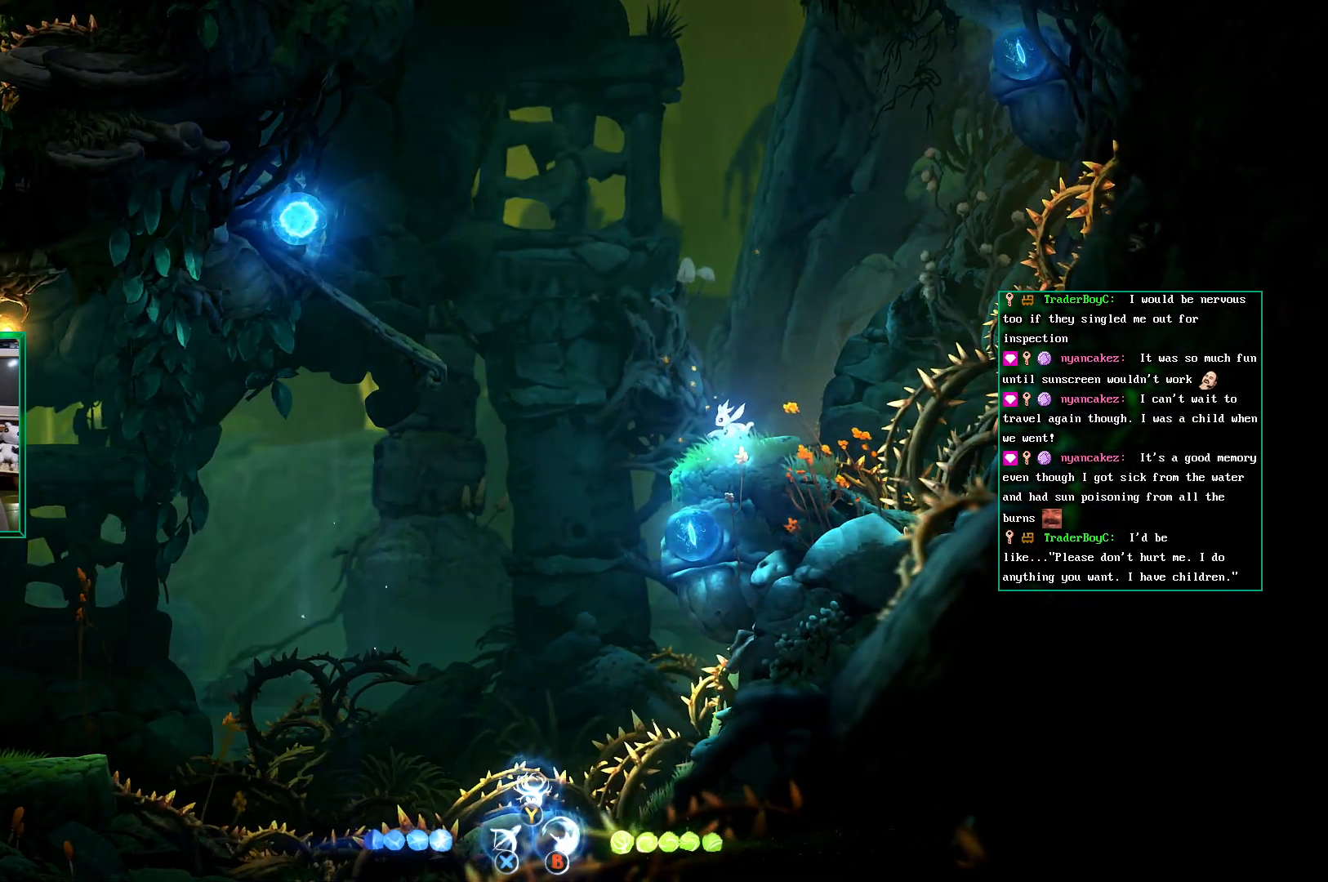
{"buttons": ["A"], "left_stick": "left", "events": [[267, "left_stick", "left"], [333, "A", "down"]]}
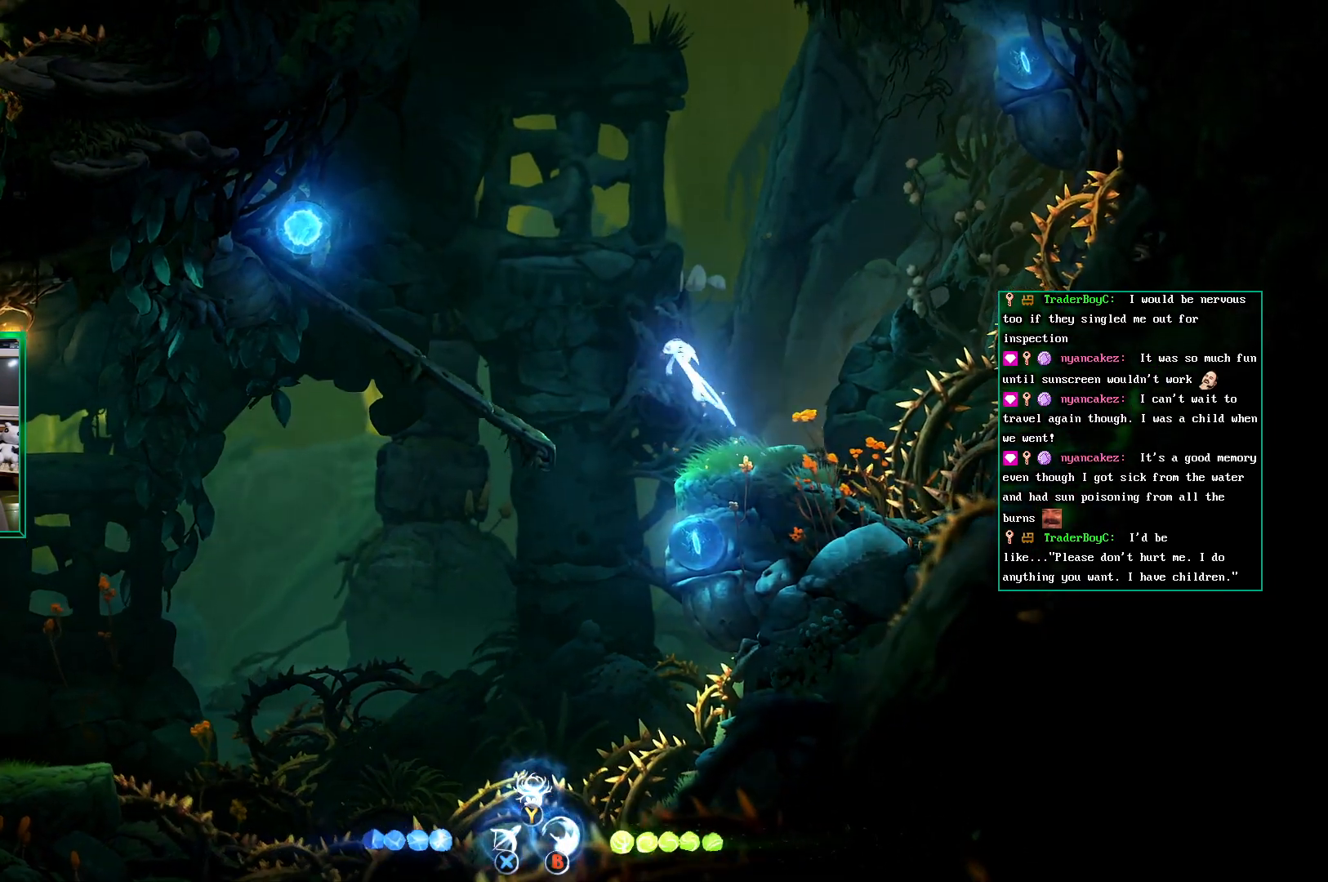
{"buttons": [], "left_stick": "center"}
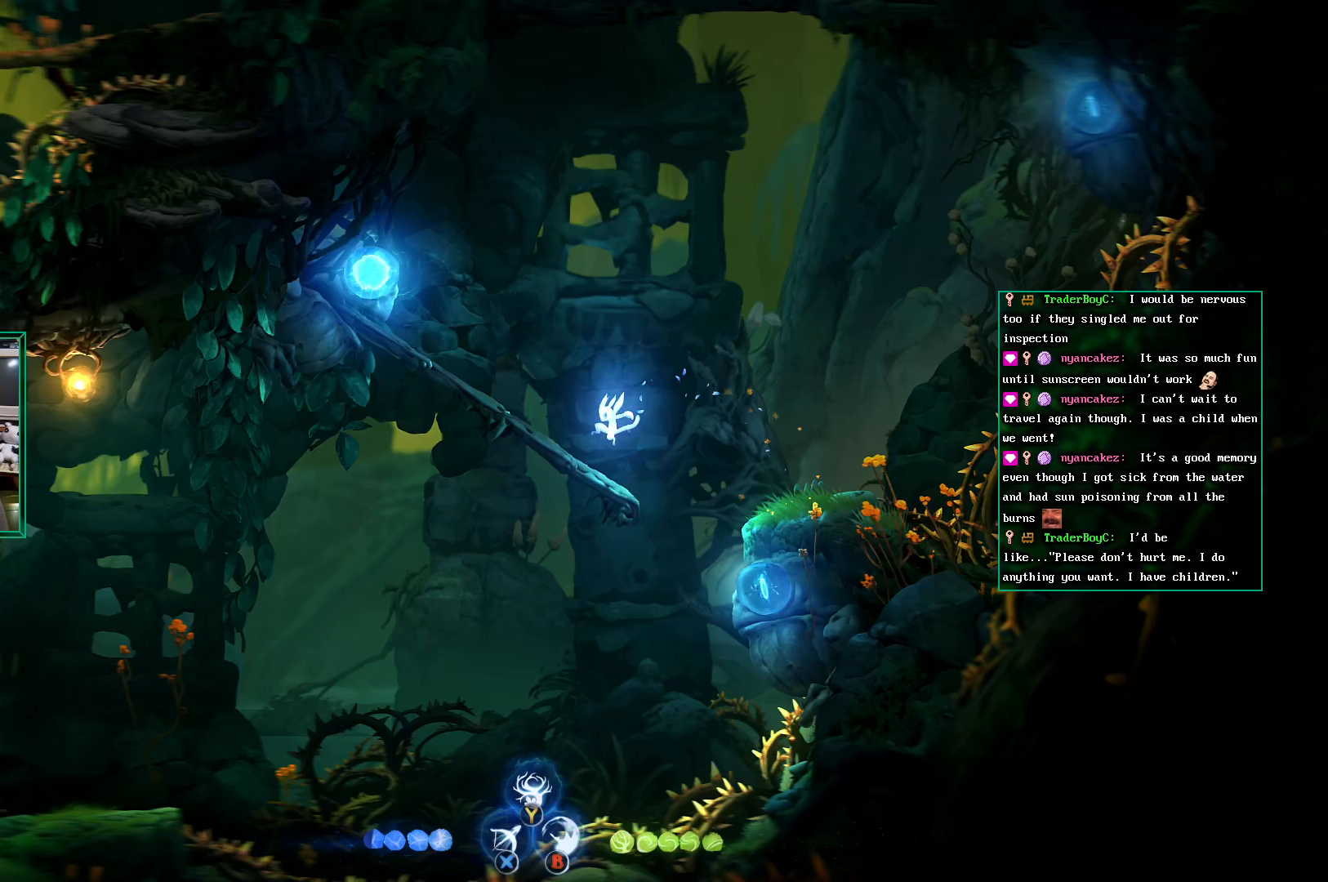
{"buttons": [], "left_stick": "center", "events": []}
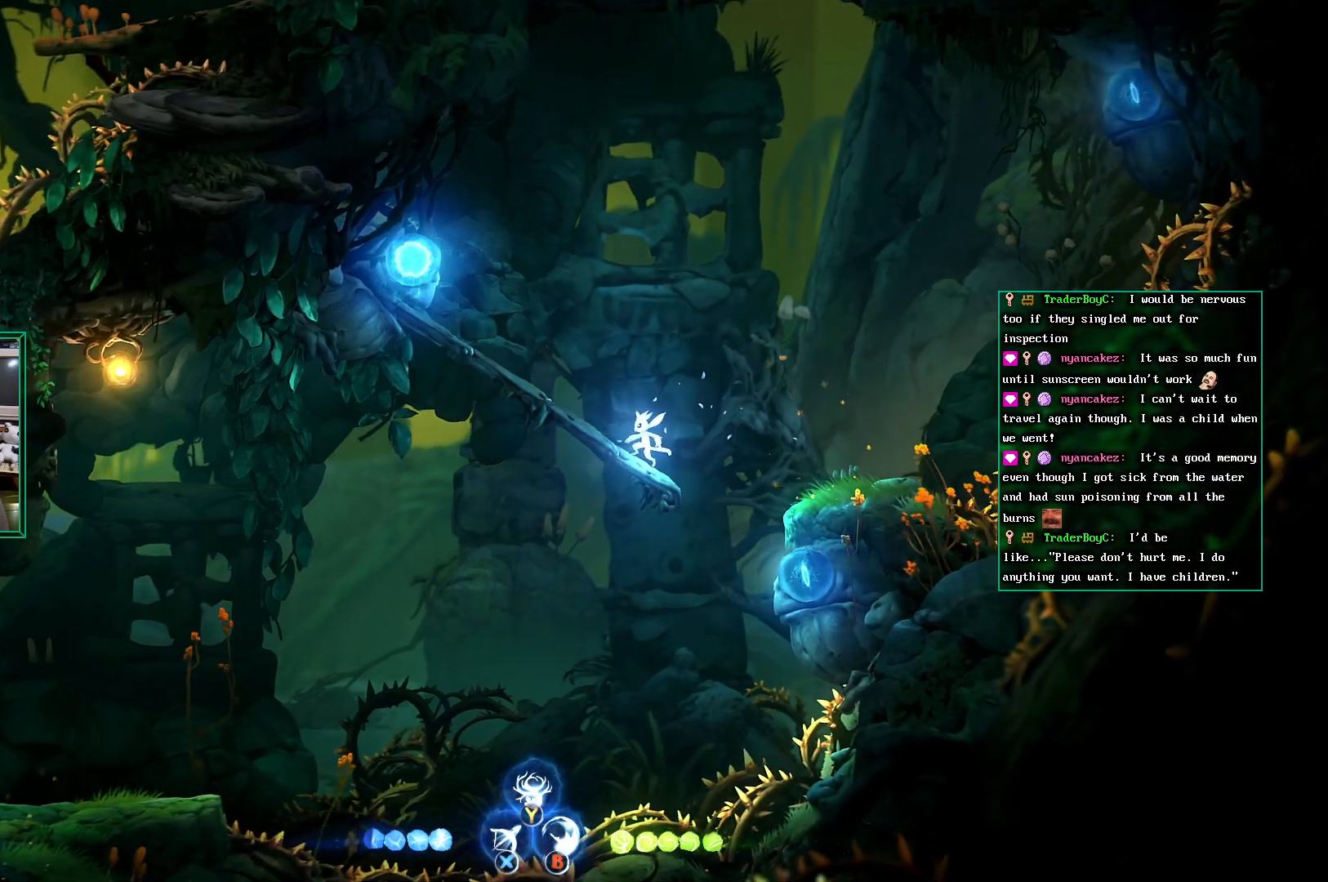
{"buttons": [], "left_stick": "center", "events": []}
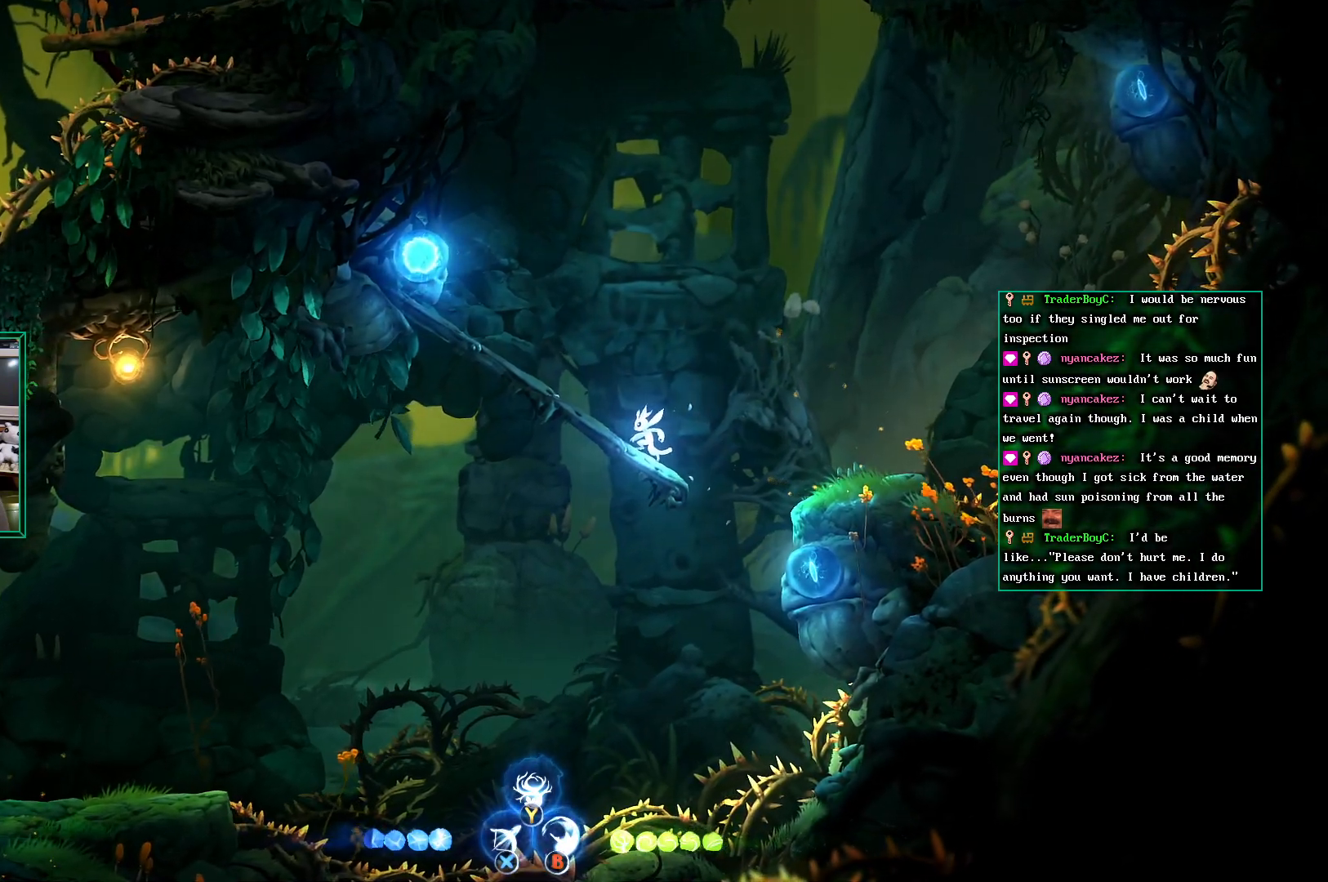
{"buttons": [], "left_stick": "center", "events": []}
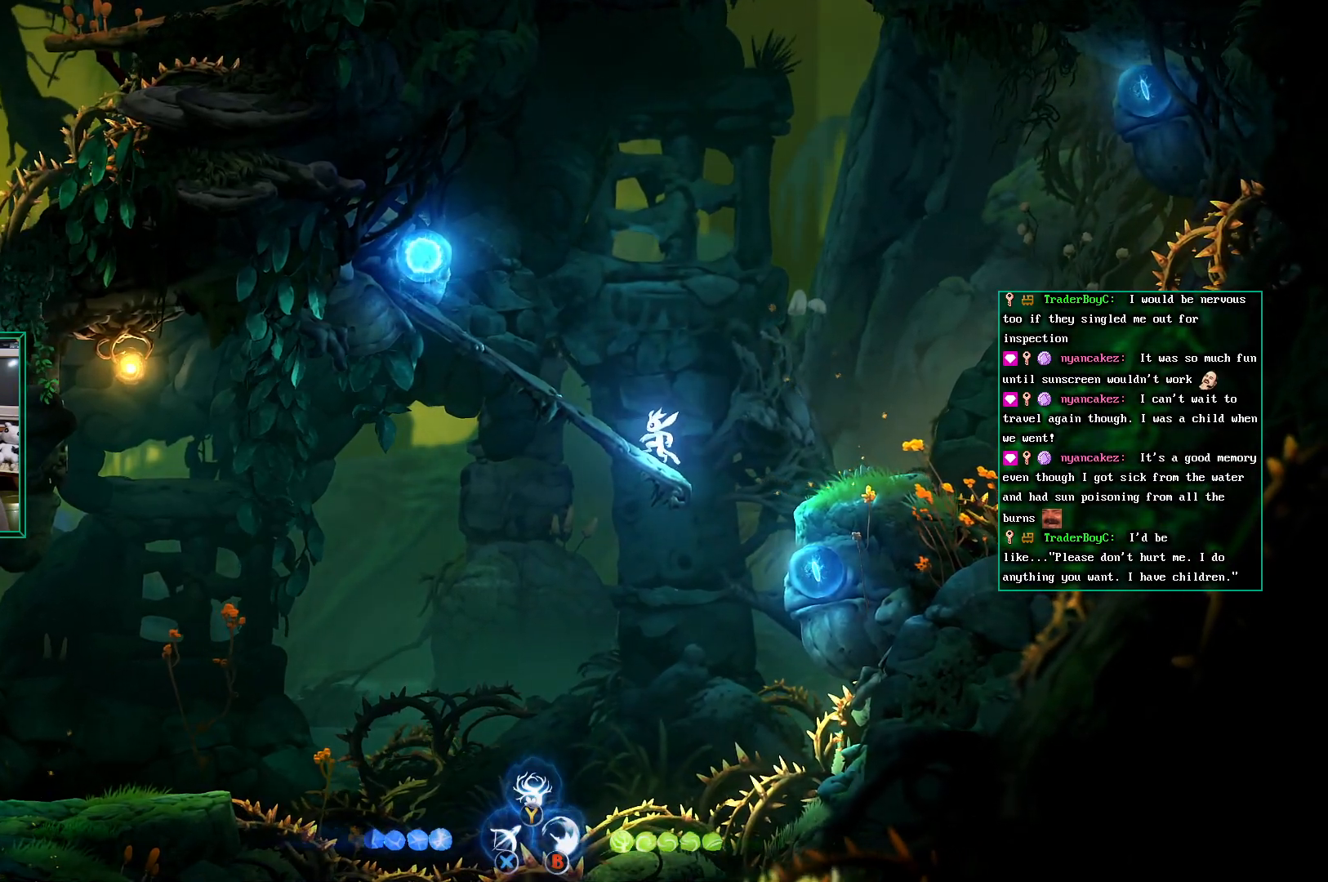
{"buttons": [], "left_stick": "center", "events": []}
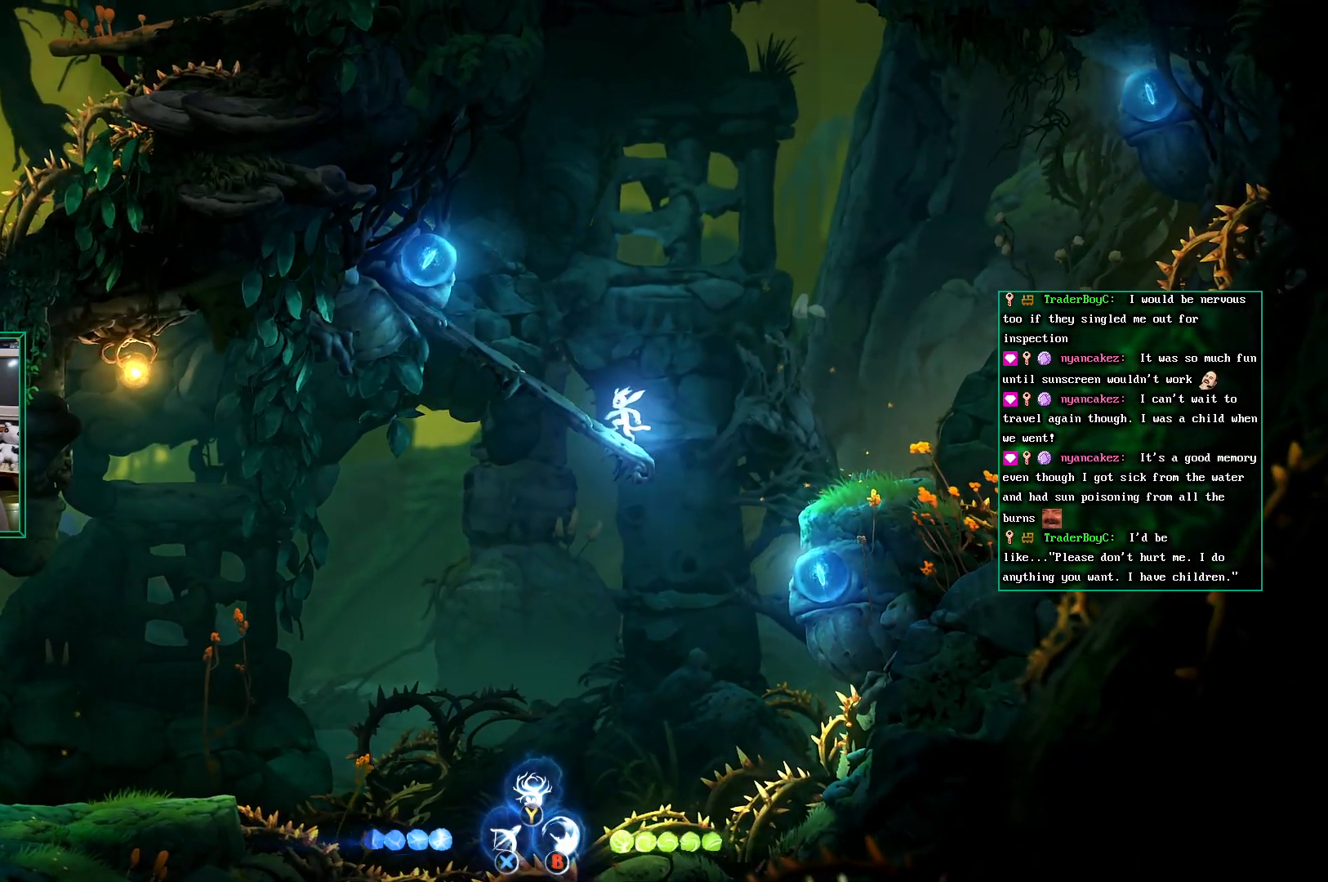
{"buttons": [], "left_stick": "center", "events": []}
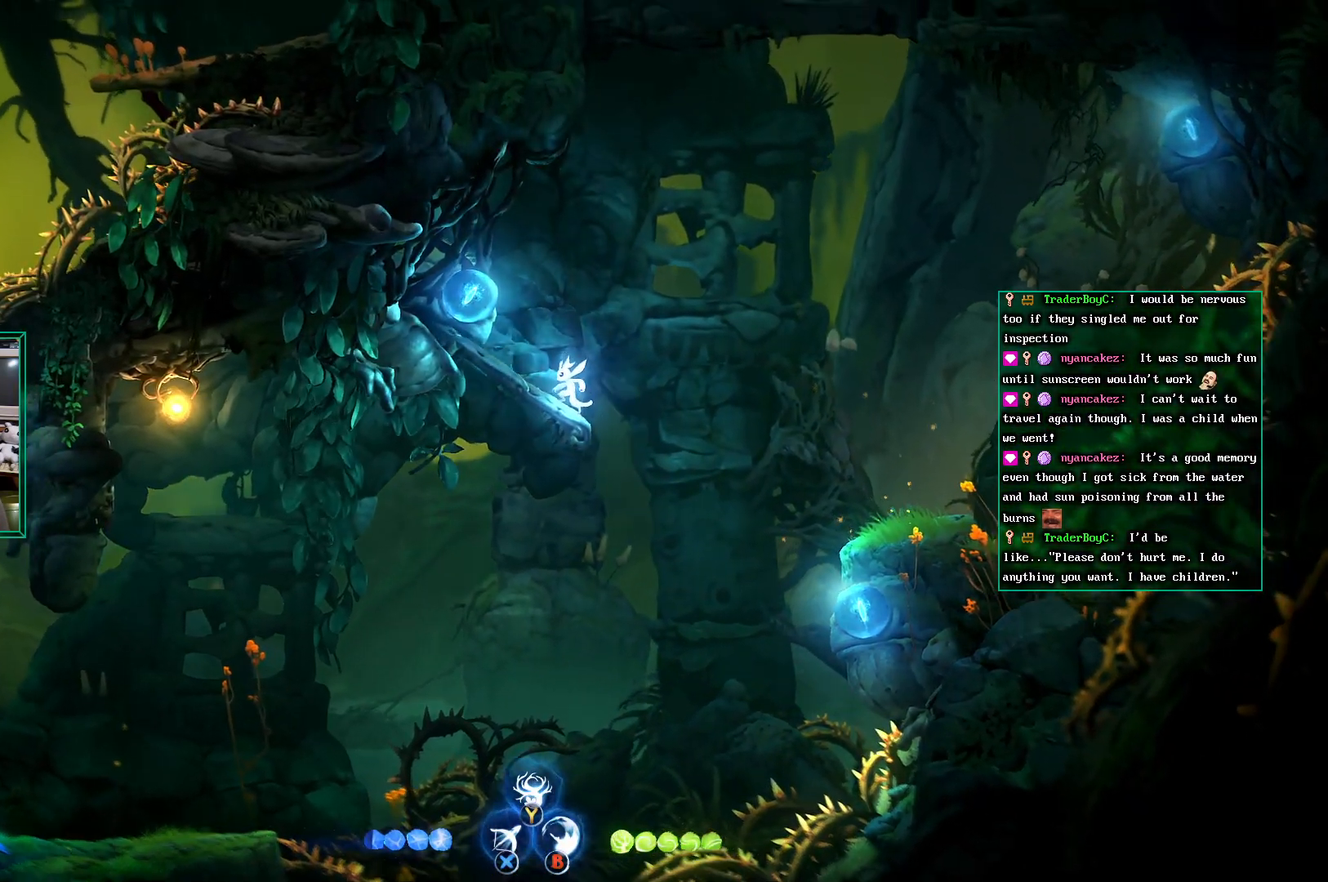
{"buttons": [], "left_stick": "left", "events": [[17, "A", "down"], [83, "left_stick", "right"], [217, "A", "up"], [300, "left_stick", "left"]]}
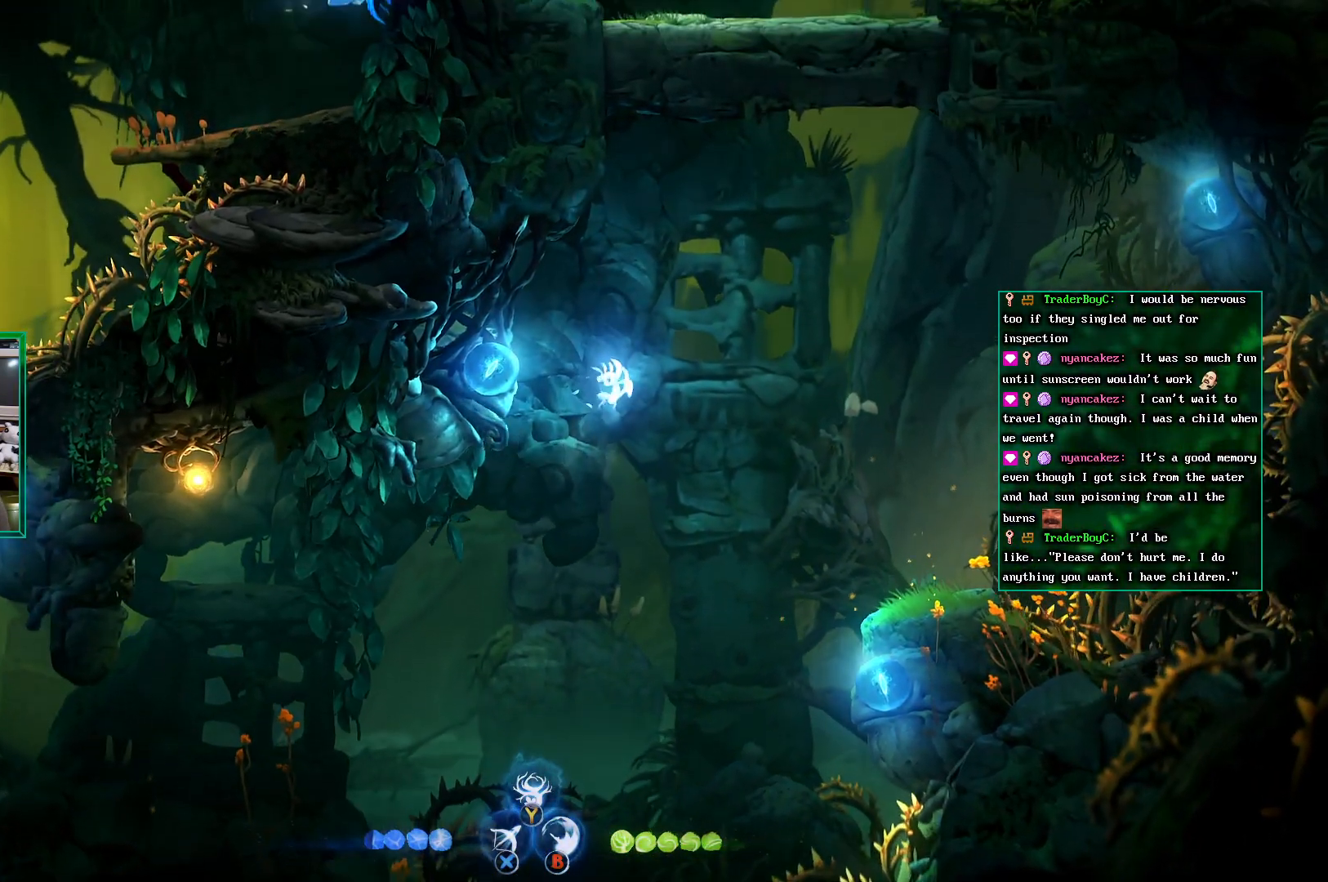
{"buttons": ["A"], "left_stick": "left", "events": [[483, "A", "down"]]}
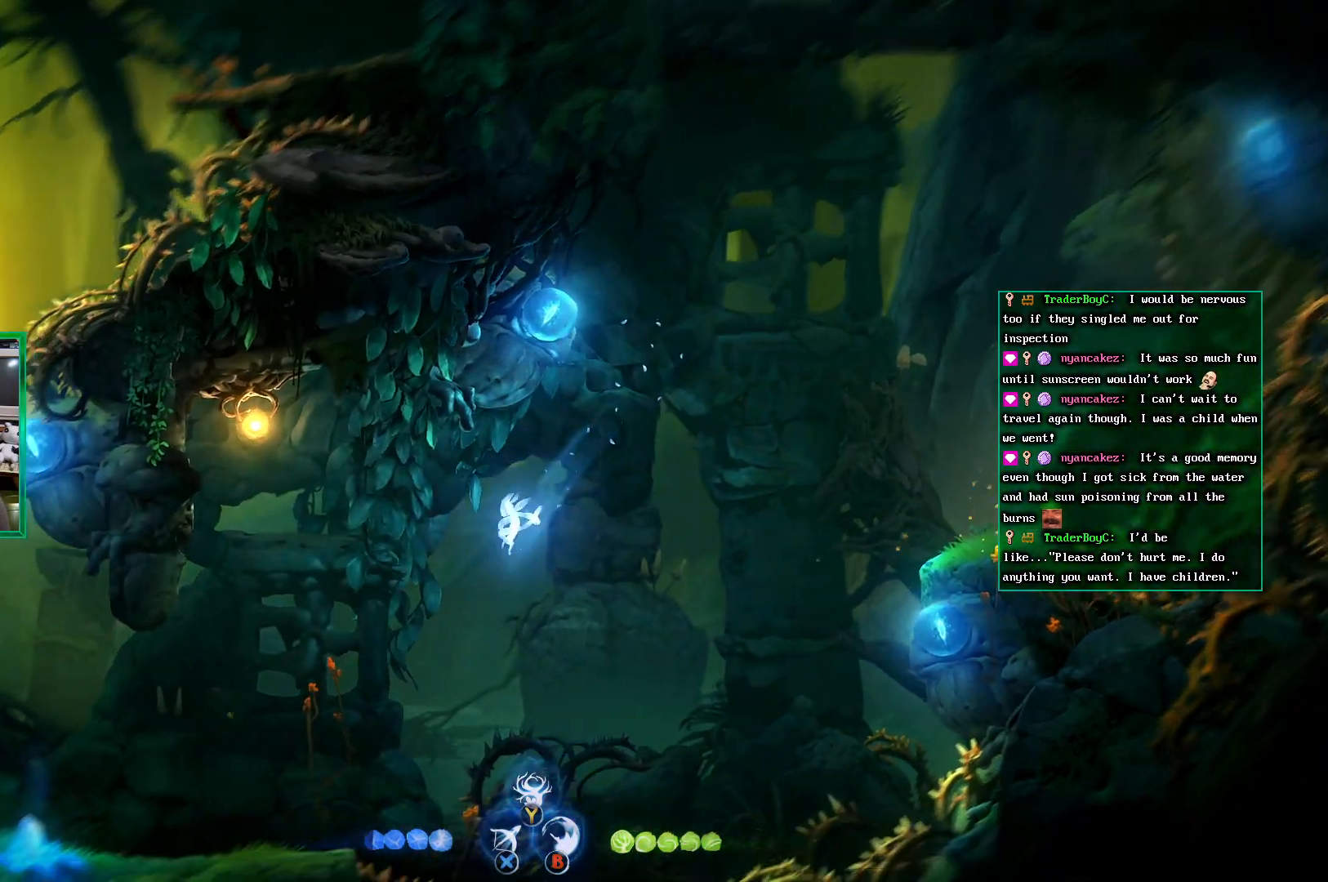
{"buttons": ["A"], "left_stick": "left", "events": []}
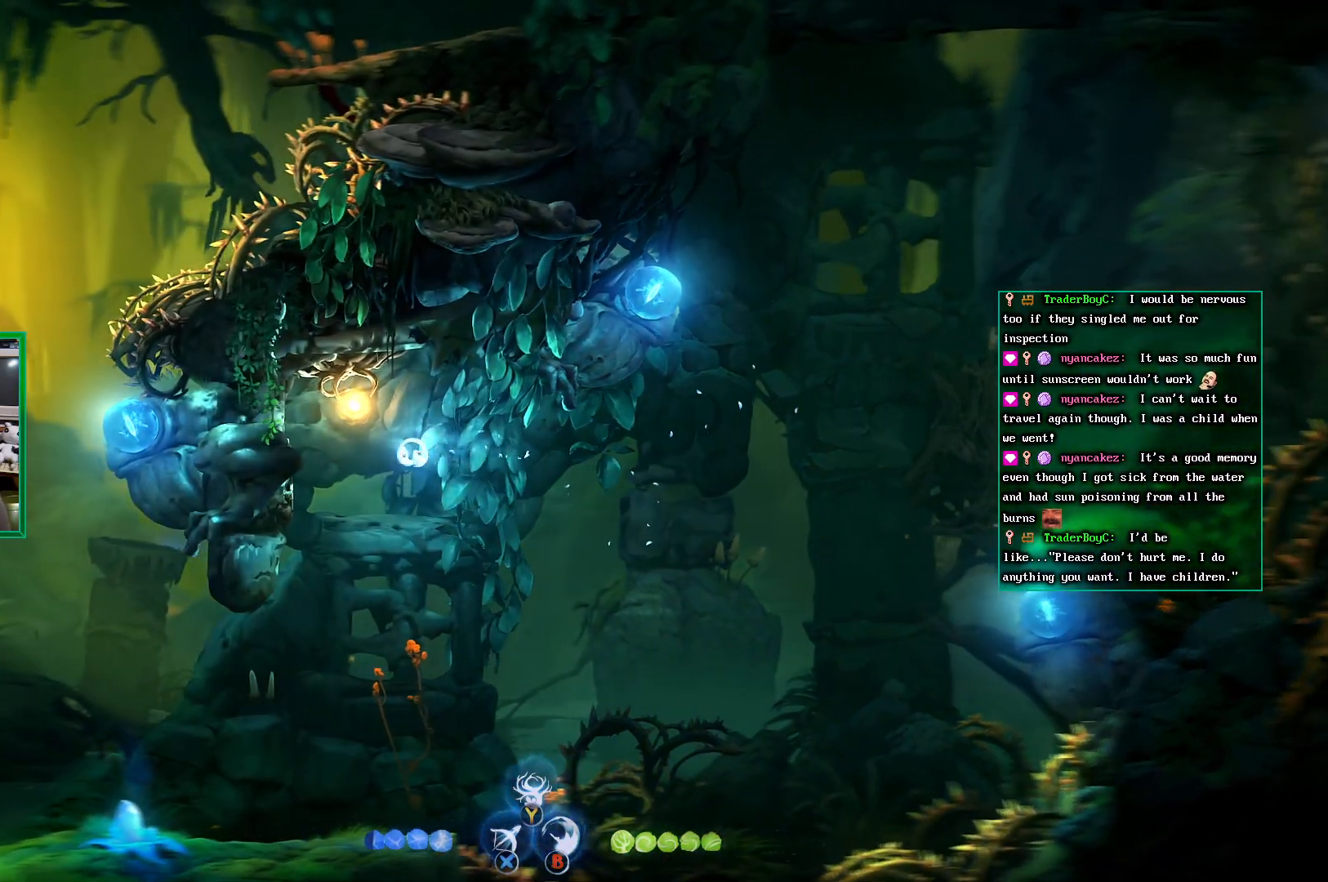
{"buttons": [], "left_stick": "up", "events": [[400, "left_stick", "up"], [483, "A", "up"]]}
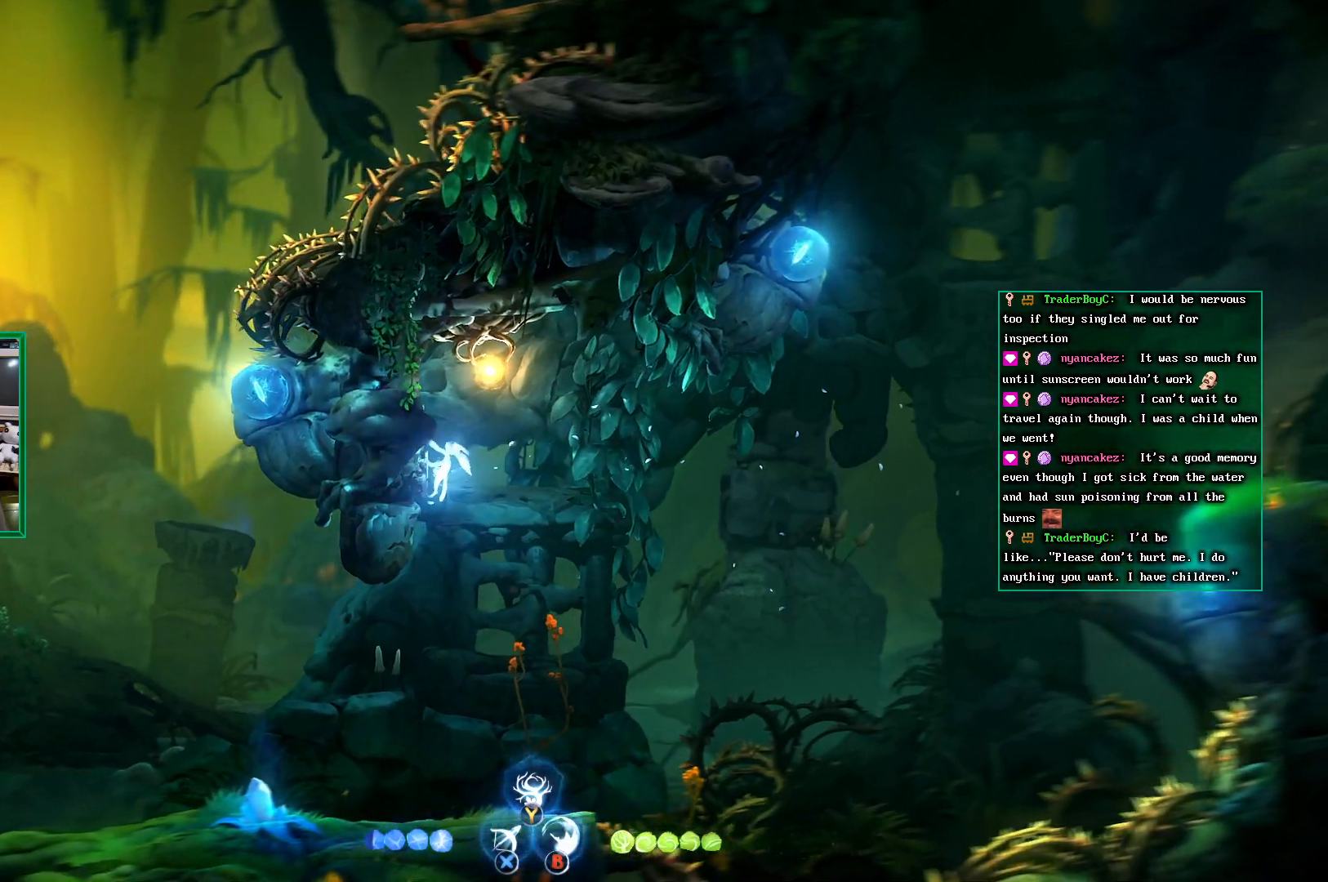
{"buttons": ["A"], "left_stick": "right", "events": [[367, "left_stick", "right"], [450, "A", "down"]]}
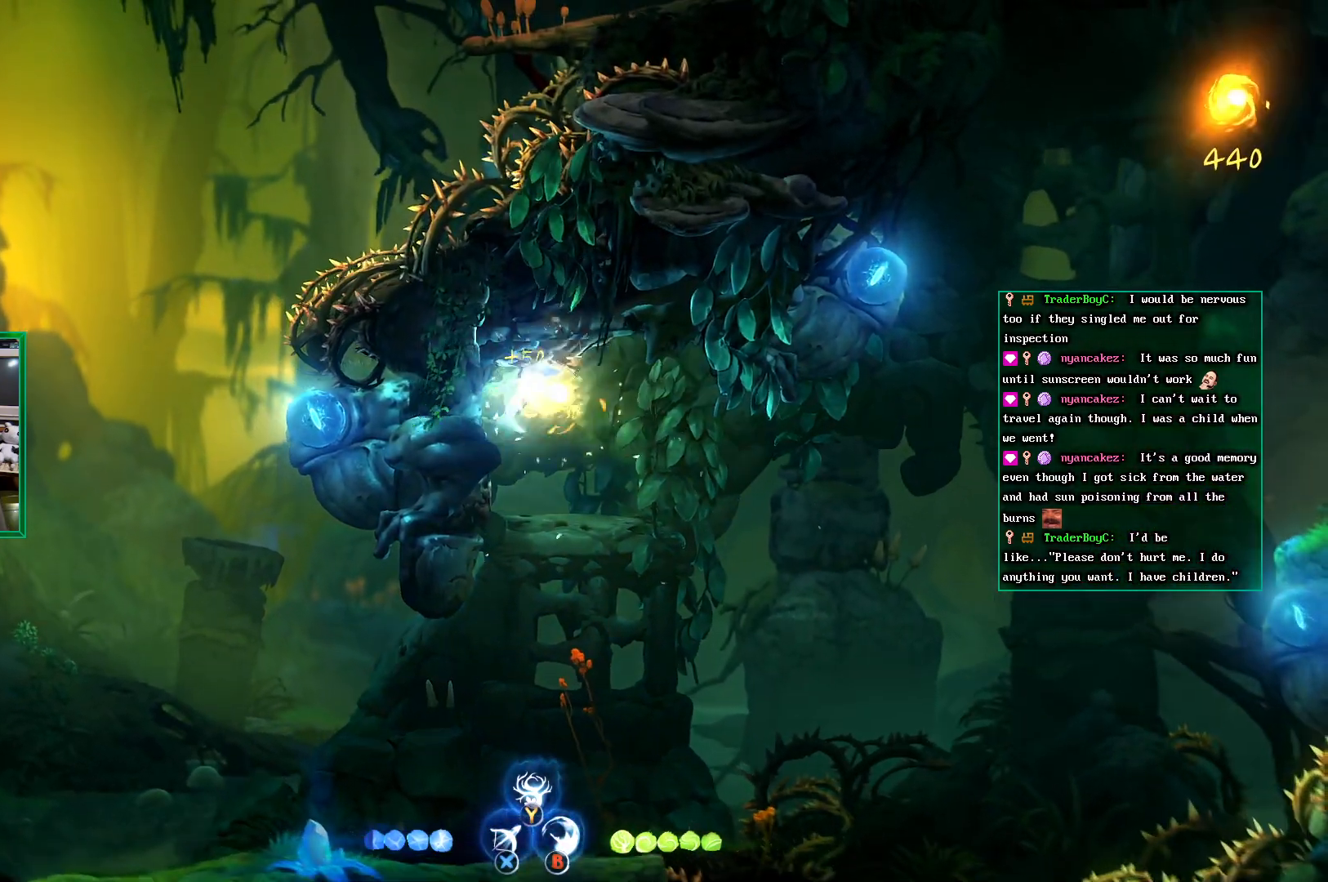
{"buttons": [], "left_stick": "left", "events": [[100, "A", "up"], [333, "left_stick", "left"]]}
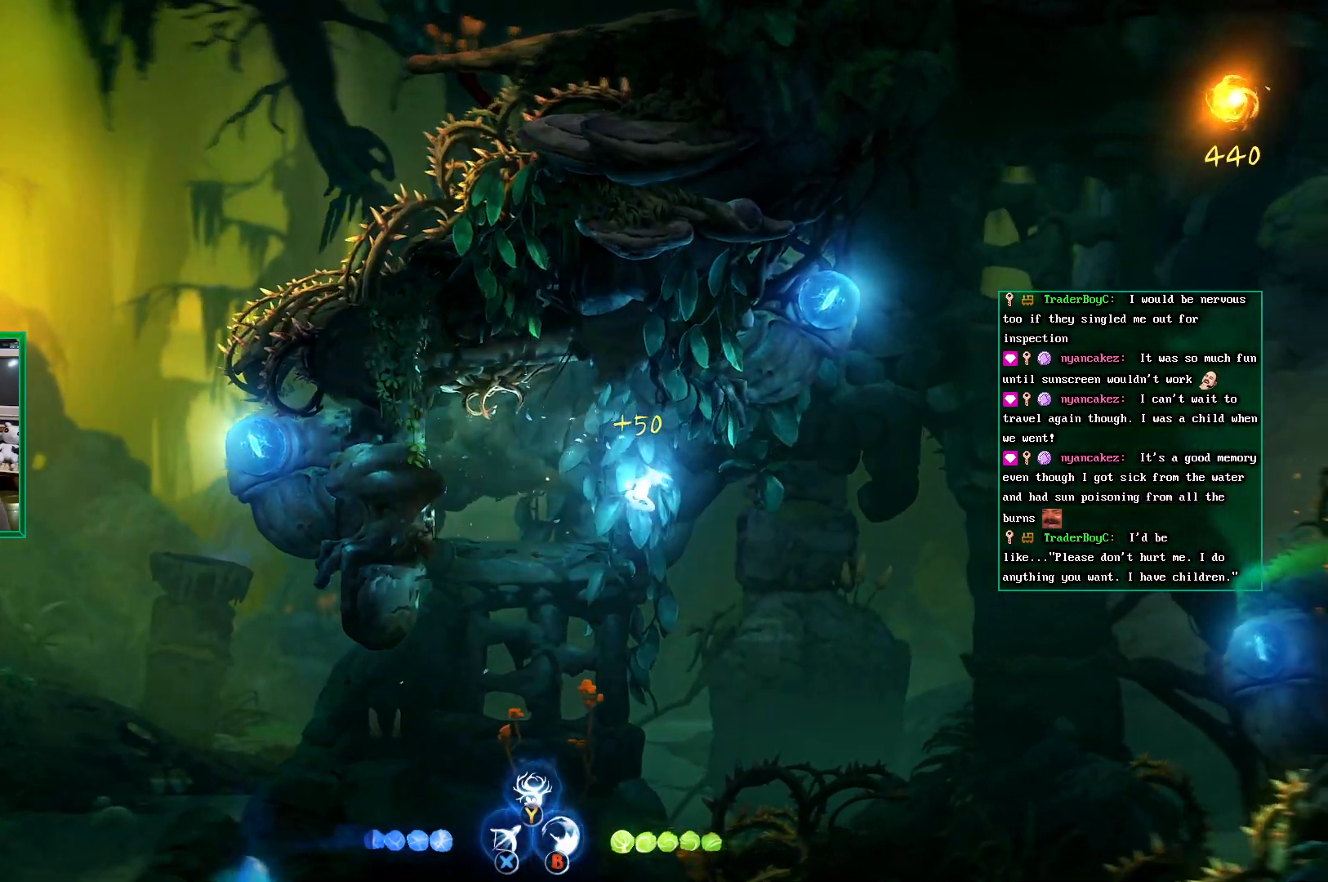
{"buttons": [], "left_stick": "center", "events": [[500, "left_stick", "center"]]}
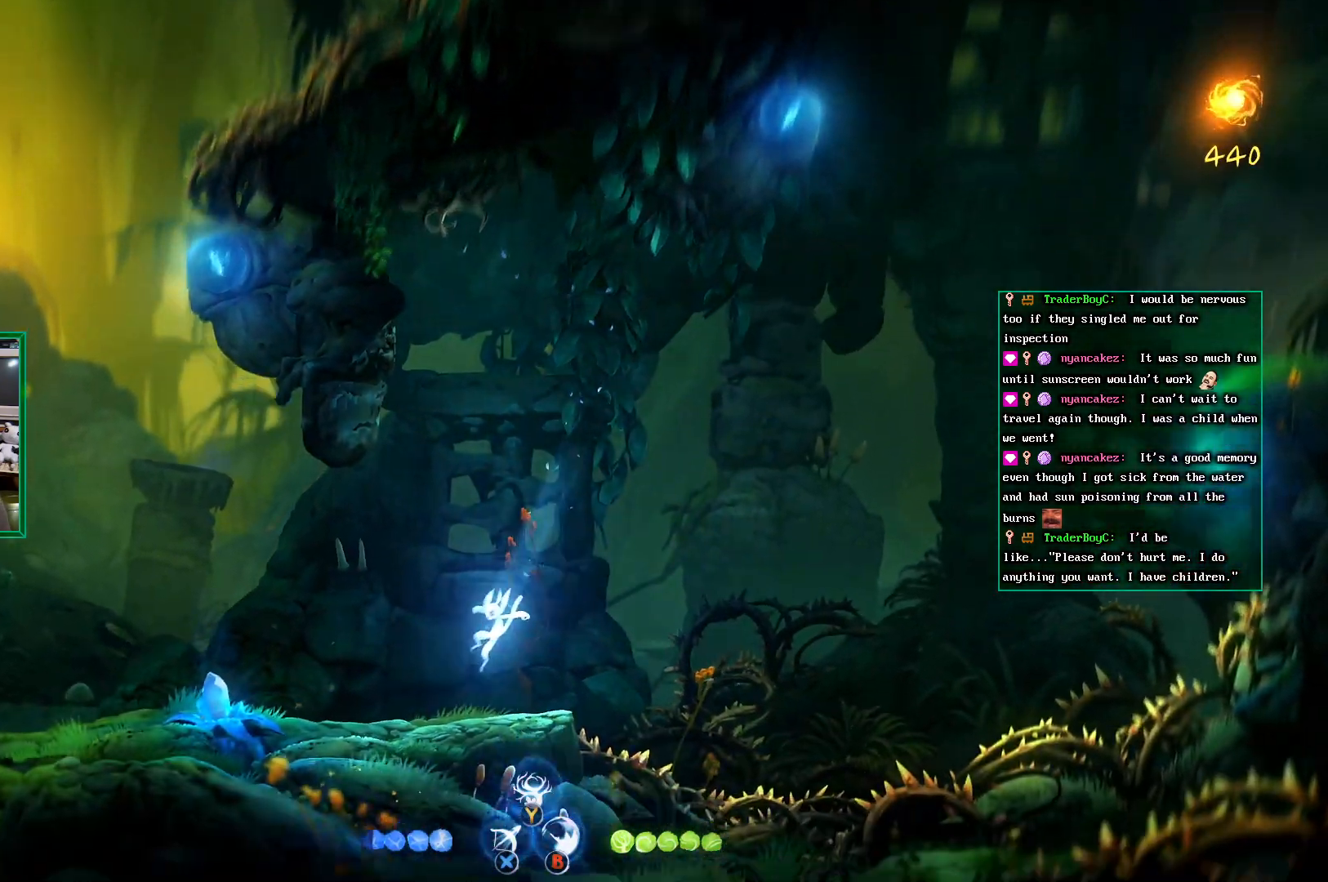
{"buttons": [], "left_stick": "right", "events": [[33, "left_stick", "right"], [50, "A", "down"], [183, "A", "up"], [250, "left_stick", "center"], [400, "left_stick", "right"]]}
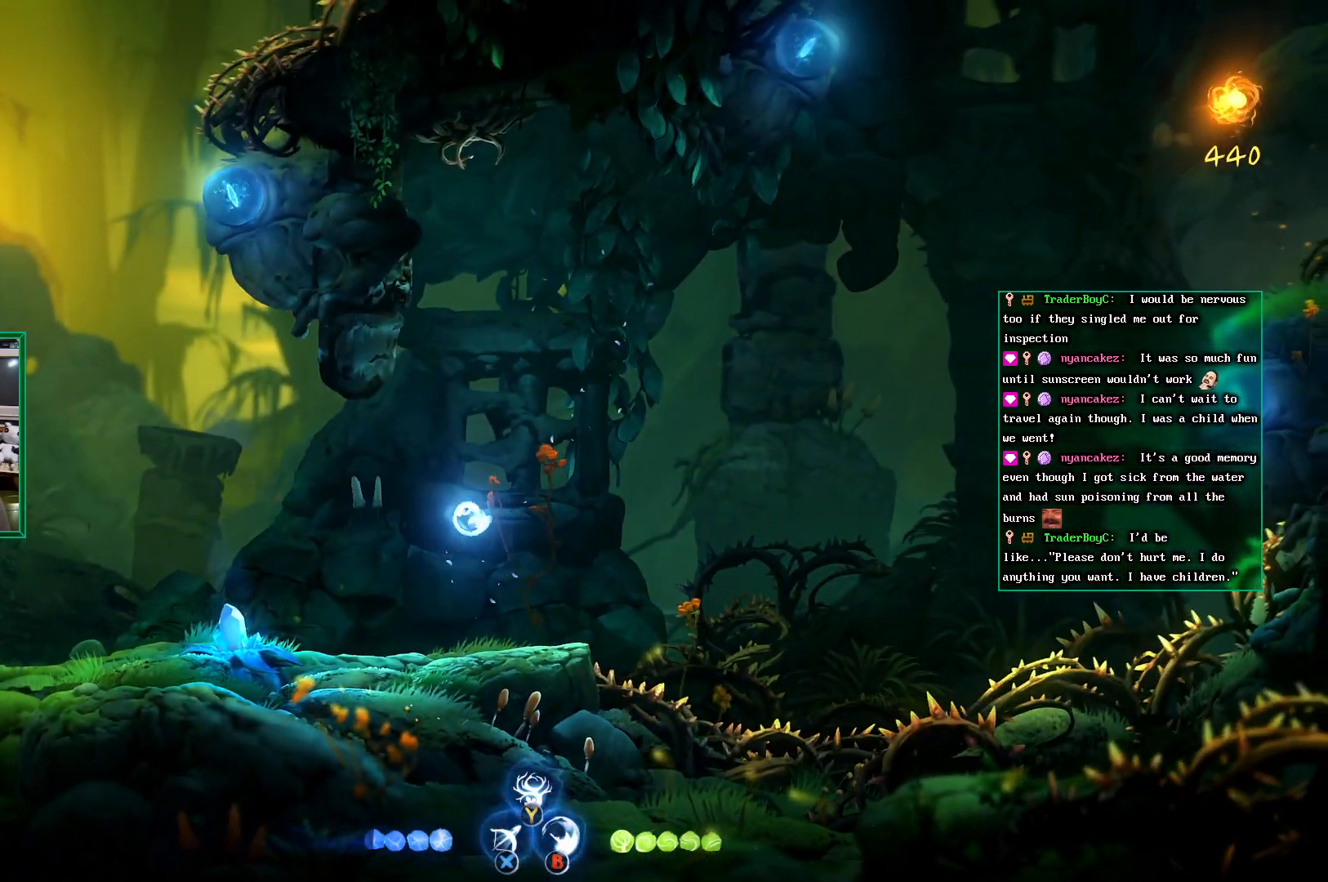
{"buttons": ["X"], "left_stick": "center", "events": [[50, "left_stick", "center"], [383, "left_stick", "right"], [450, "left_stick", "center"], [483, "X", "down"]]}